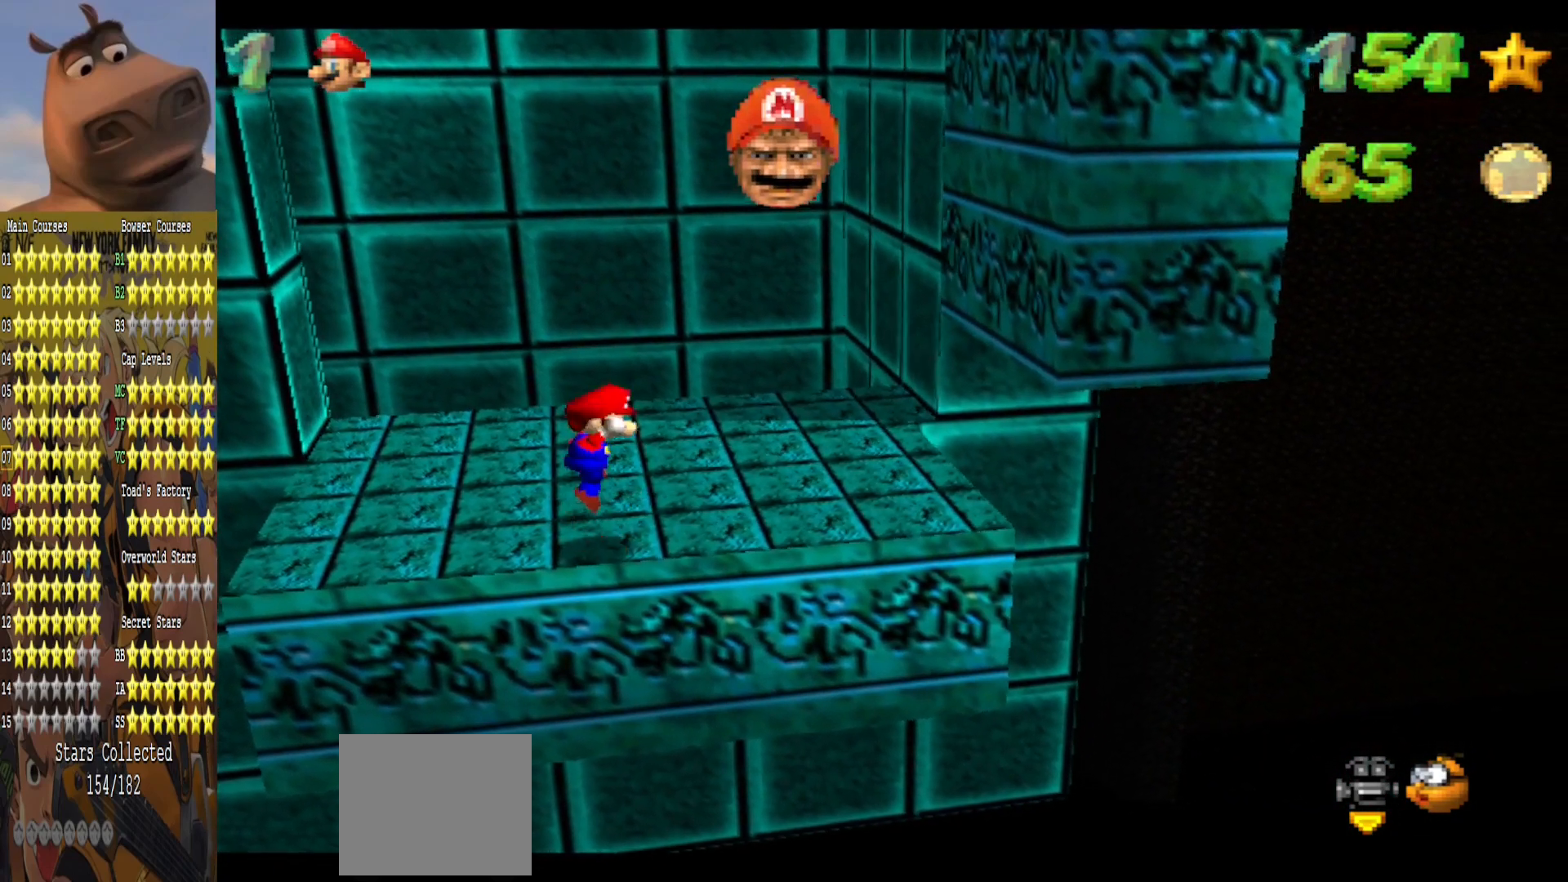
Gameplay with a controller (Xbox layout); each line is a JSON object with the inputs held at the frame after it (dt_ms = milliseconds from this image to that frame). "events" lists button and stick changes between this image and that frame as [ms after this image, input, new state], when the widget could be followed in between.
{"dt_ms": 500, "buttons": [], "left_stick": "center", "right_stick": "center", "events": [[17, "B", "down"], [67, "A", "up"], [133, "B", "up"]]}
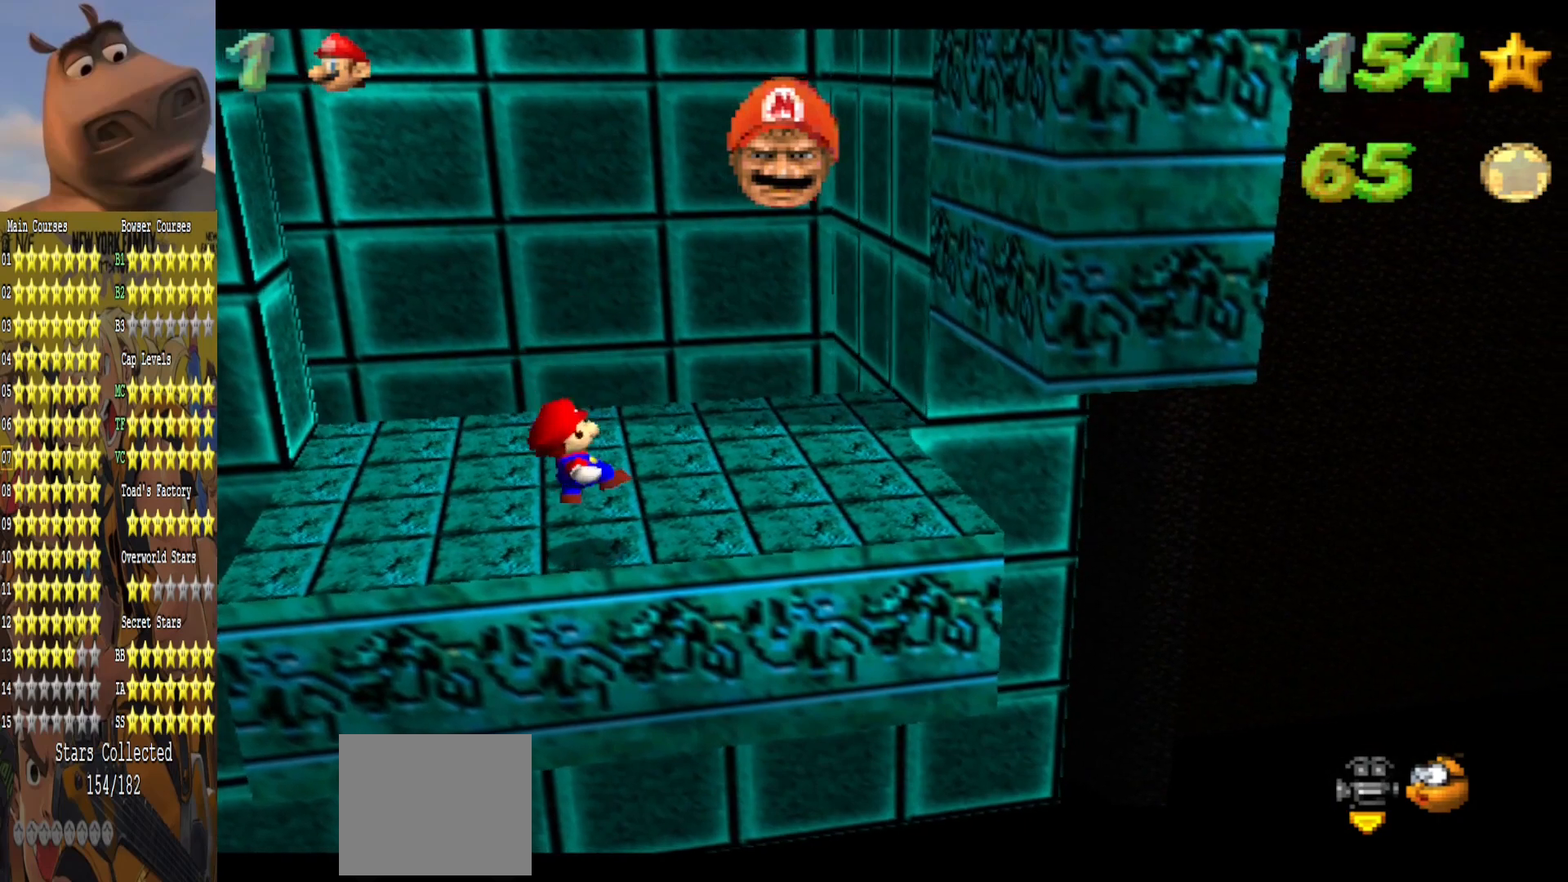
{"dt_ms": 500, "buttons": [], "left_stick": "up-right", "right_stick": "center", "events": [[17, "left_stick", "up-right"], [67, "A", "down"], [217, "A", "up"]]}
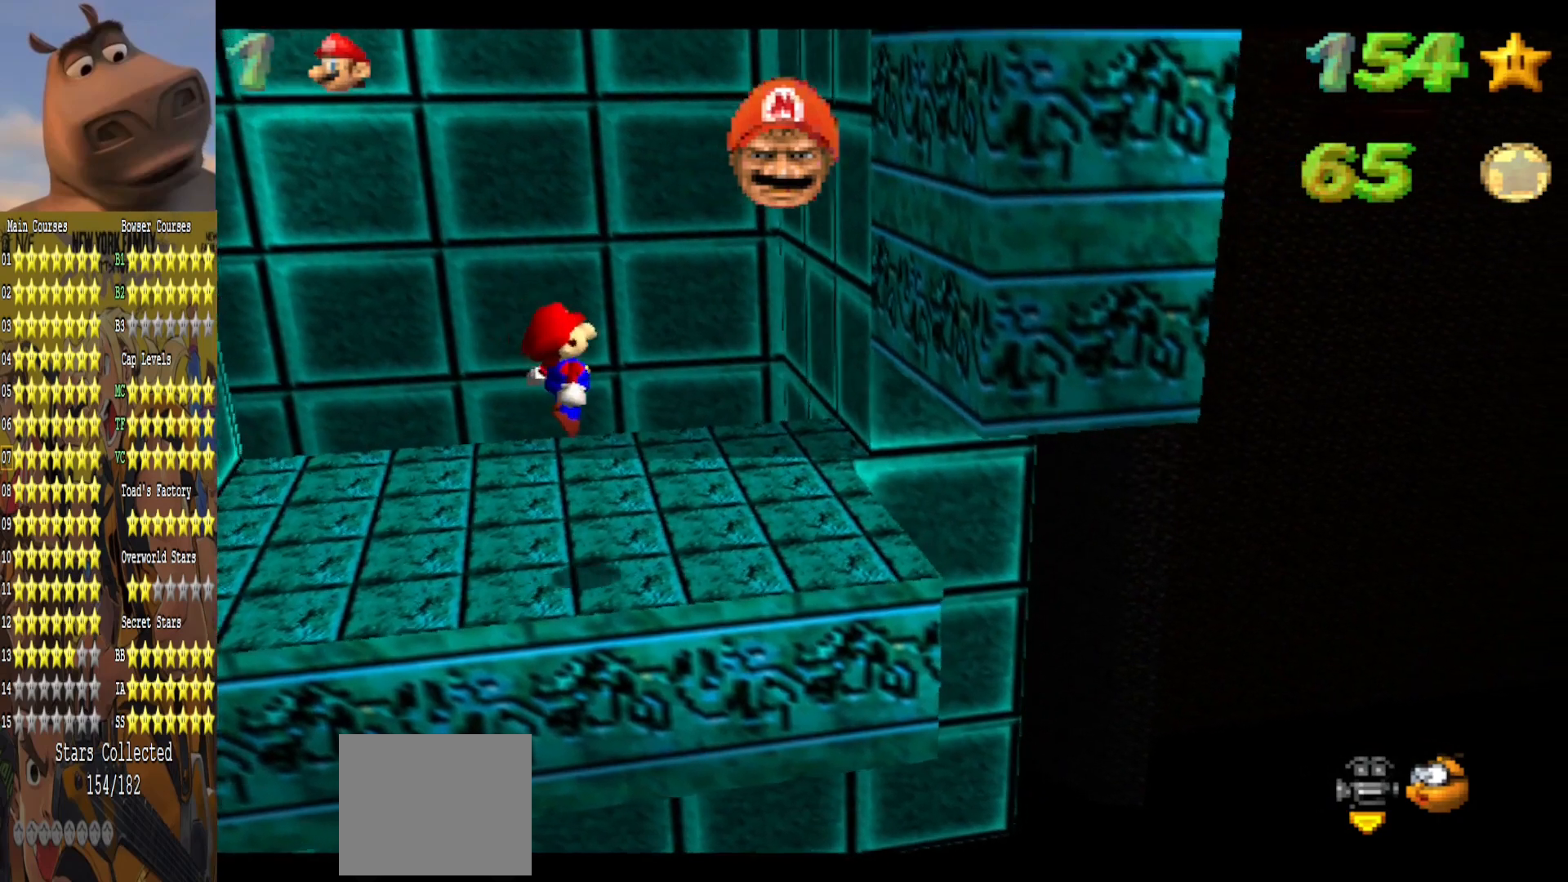
{"dt_ms": 500, "buttons": ["A"], "left_stick": "right", "right_stick": "center", "events": [[283, "A", "down"], [333, "left_stick", "center"], [450, "left_stick", "right"]]}
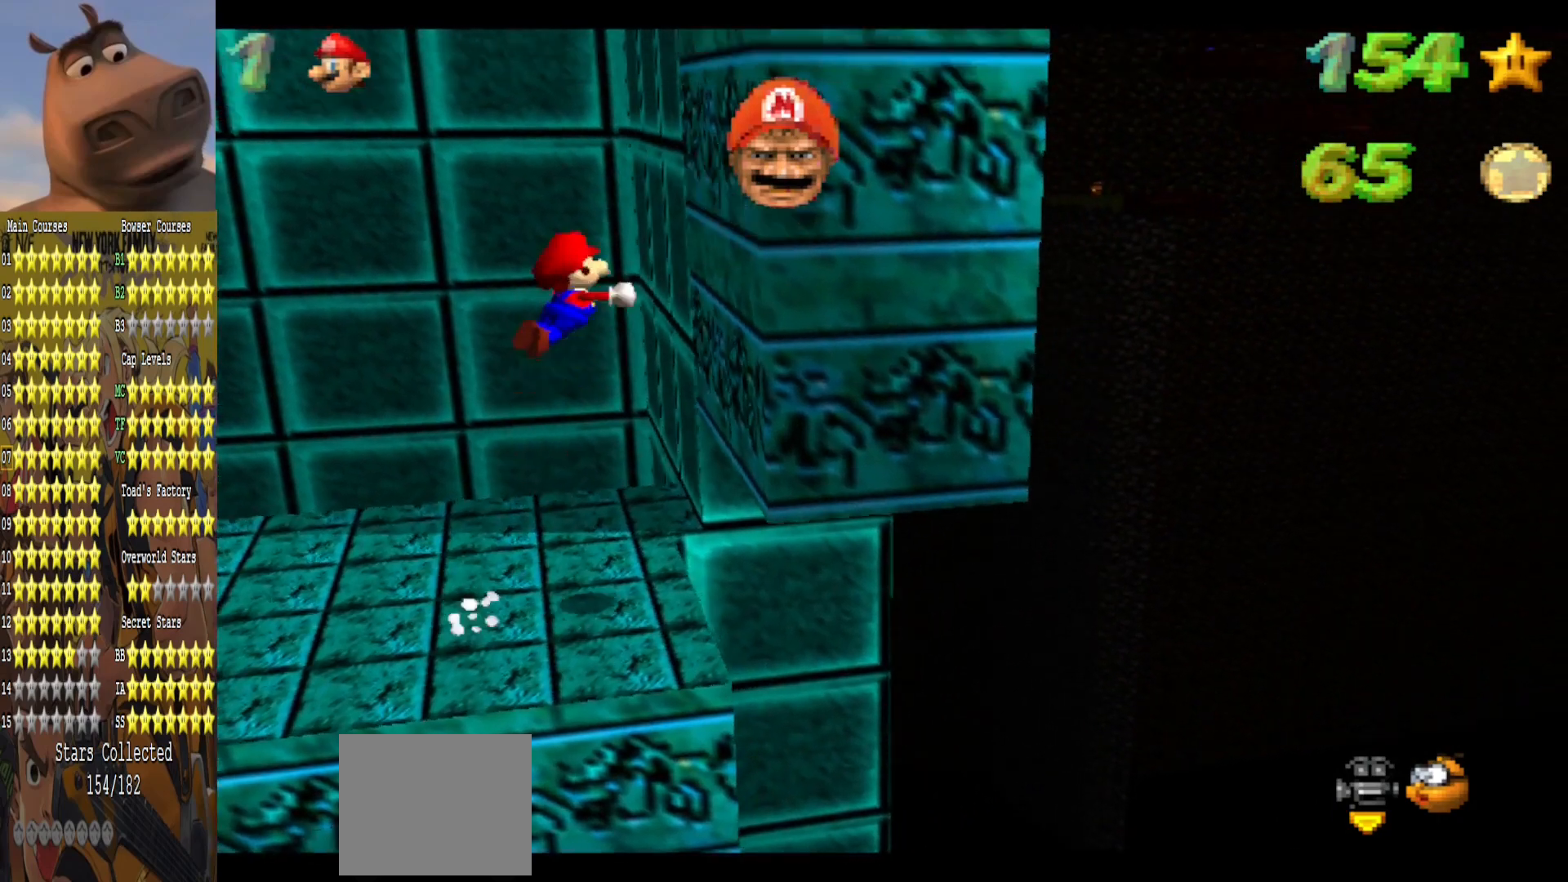
{"dt_ms": 500, "buttons": ["A"], "left_stick": "down-left", "right_stick": "center", "events": [[133, "A", "up"], [250, "A", "down"], [283, "left_stick", "down"], [333, "left_stick", "down-left"]]}
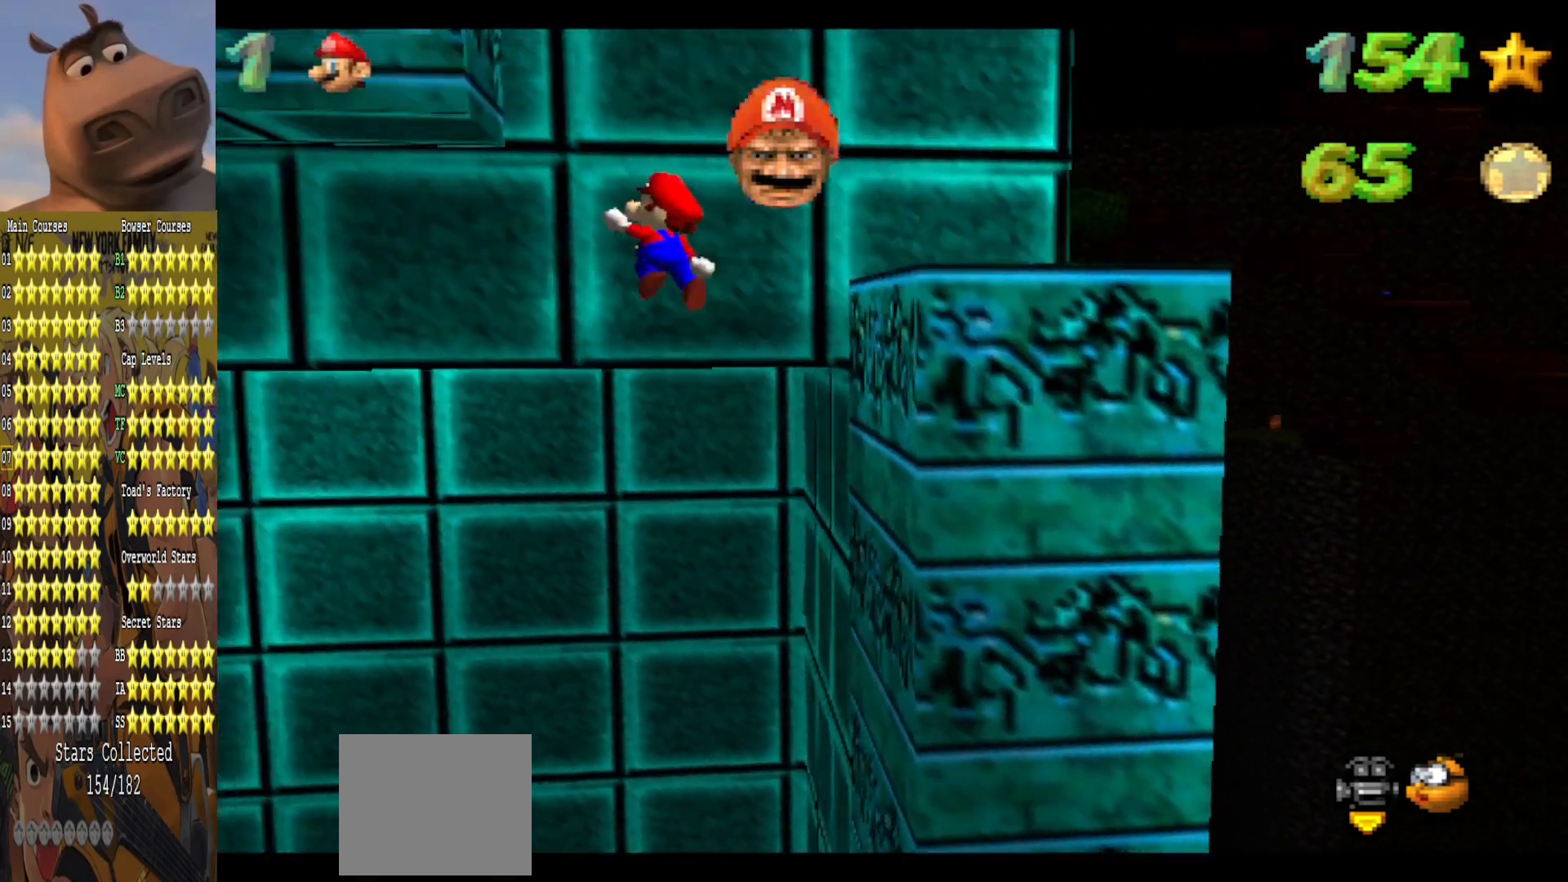
{"dt_ms": 500, "buttons": ["A"], "left_stick": "down", "right_stick": "center", "events": [[133, "A", "up"], [283, "A", "down"], [300, "left_stick", "down"]]}
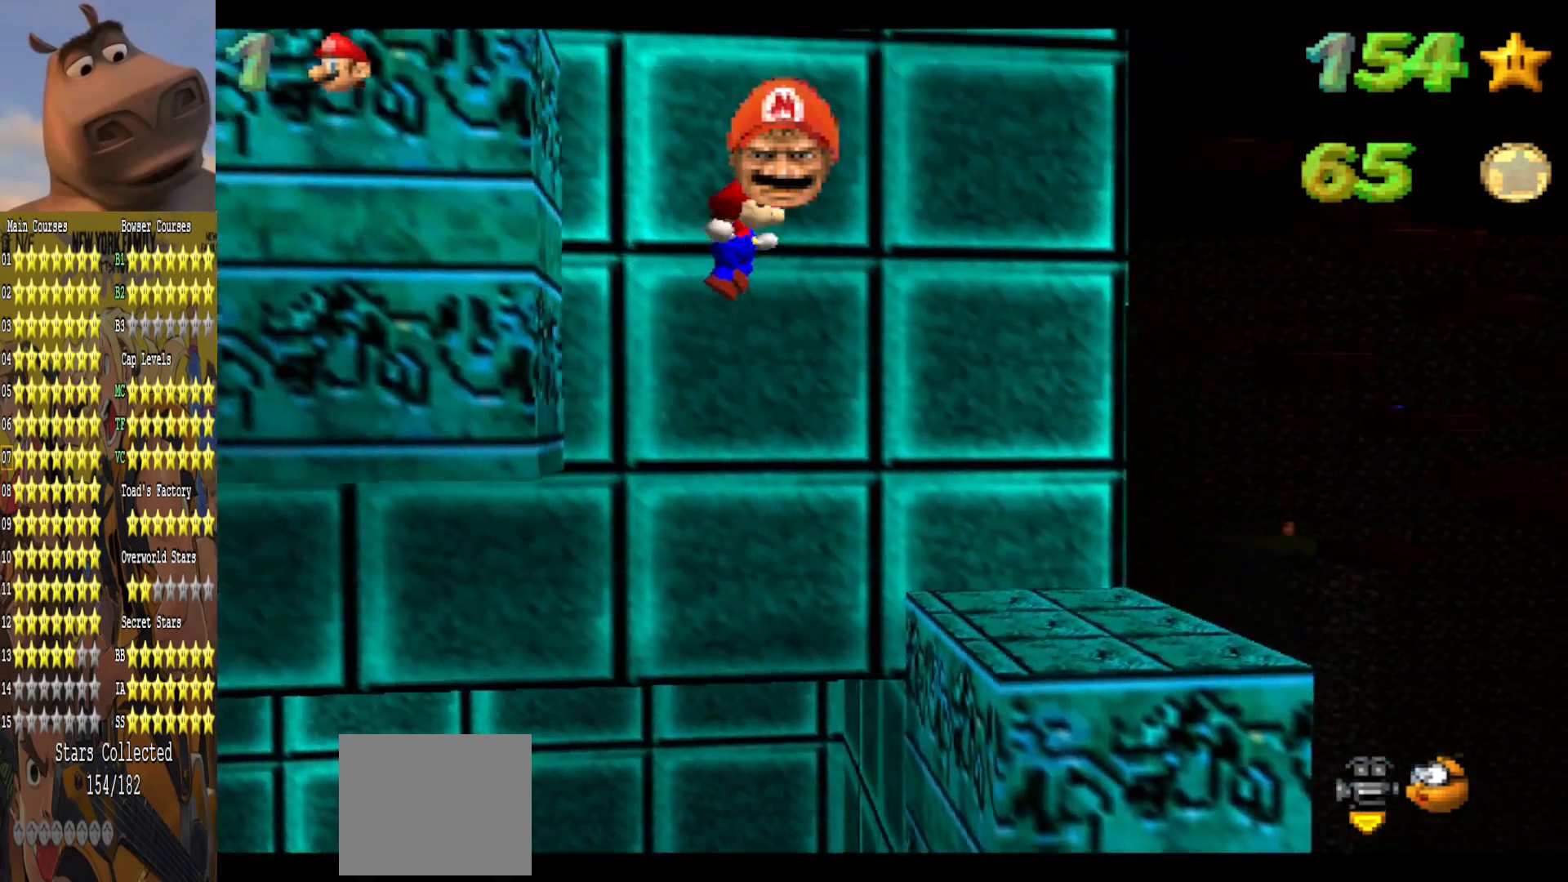
{"dt_ms": 500, "buttons": [], "left_stick": "down", "right_stick": "center", "events": [[150, "left_stick", "right"], [167, "A", "up"], [333, "left_stick", "center"], [400, "left_stick", "left"], [500, "left_stick", "down"]]}
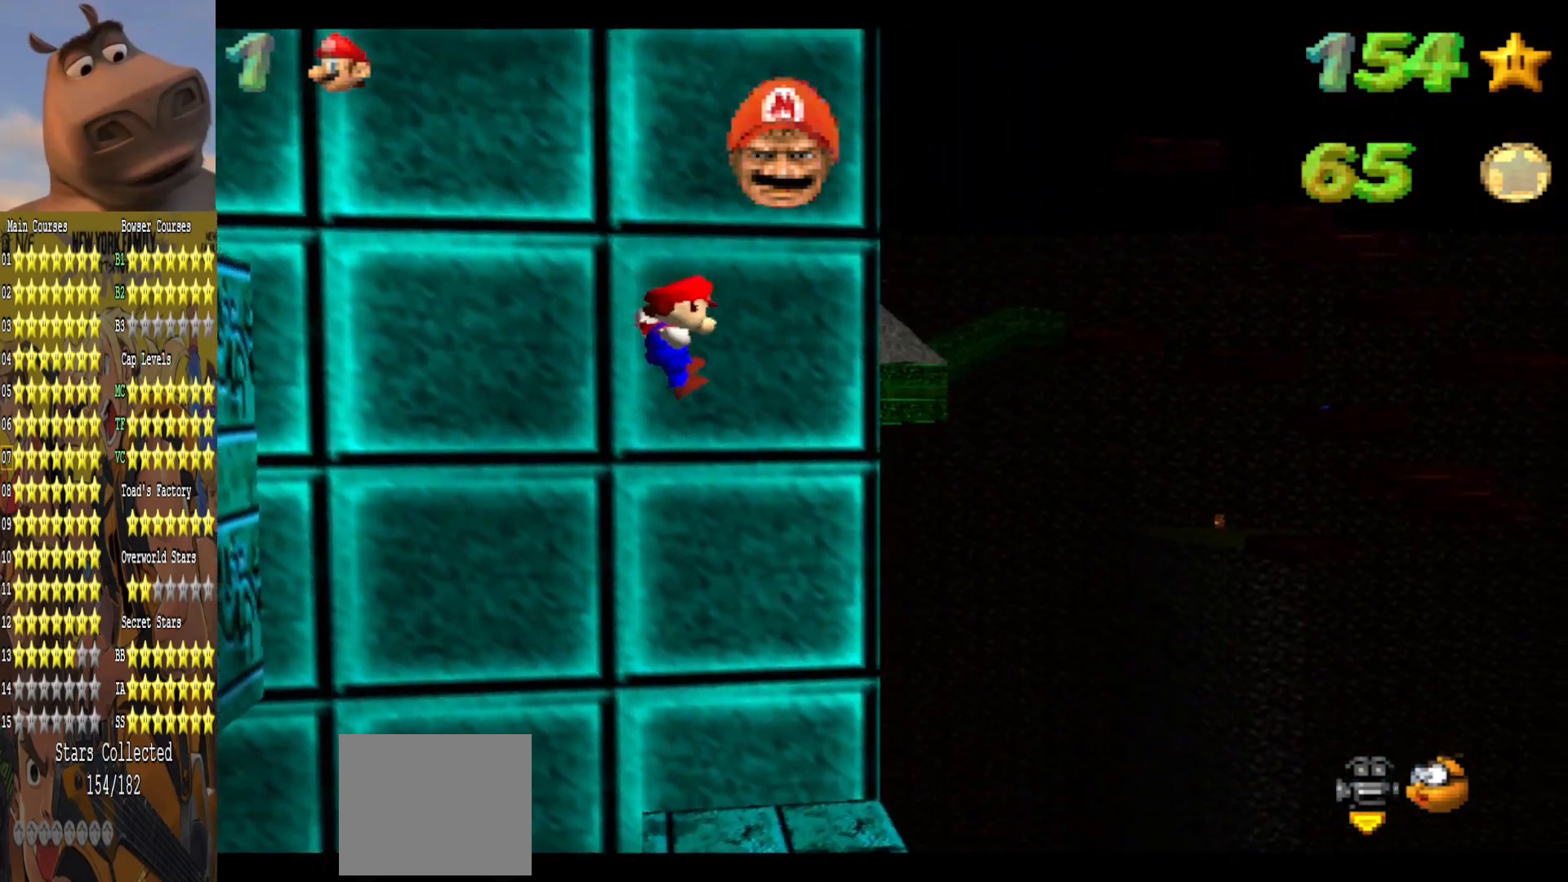
{"dt_ms": 500, "buttons": [], "left_stick": "center", "right_stick": "center", "events": [[167, "left_stick", "center"], [233, "left_stick", "left"], [367, "left_stick", "center"]]}
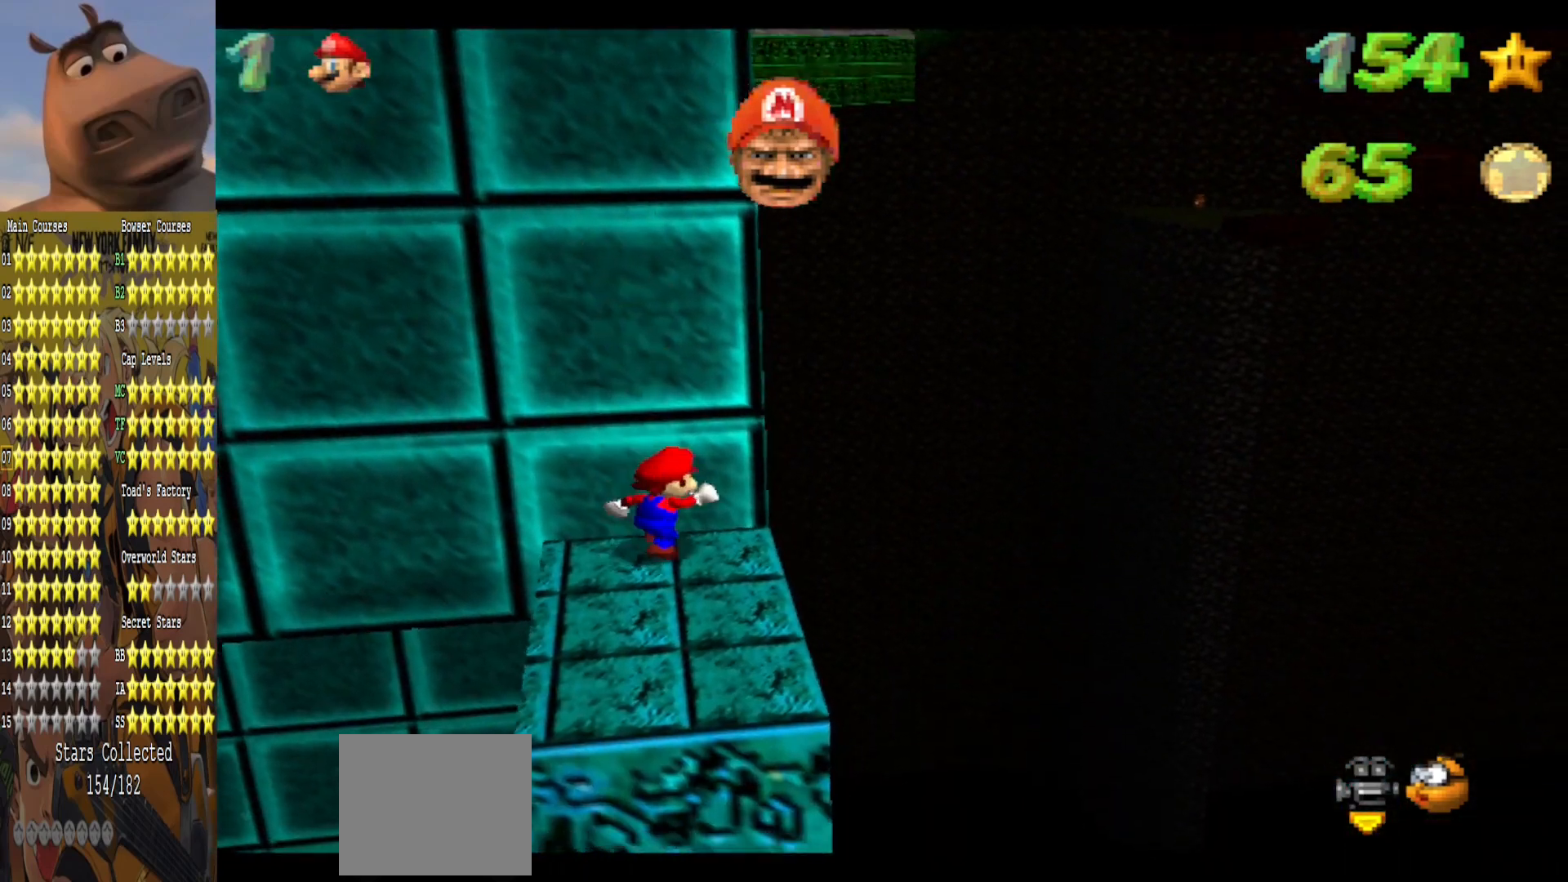
{"dt_ms": 500, "buttons": [], "left_stick": "center", "right_stick": "center", "events": [[50, "left_stick", "right"], [100, "left_stick", "center"]]}
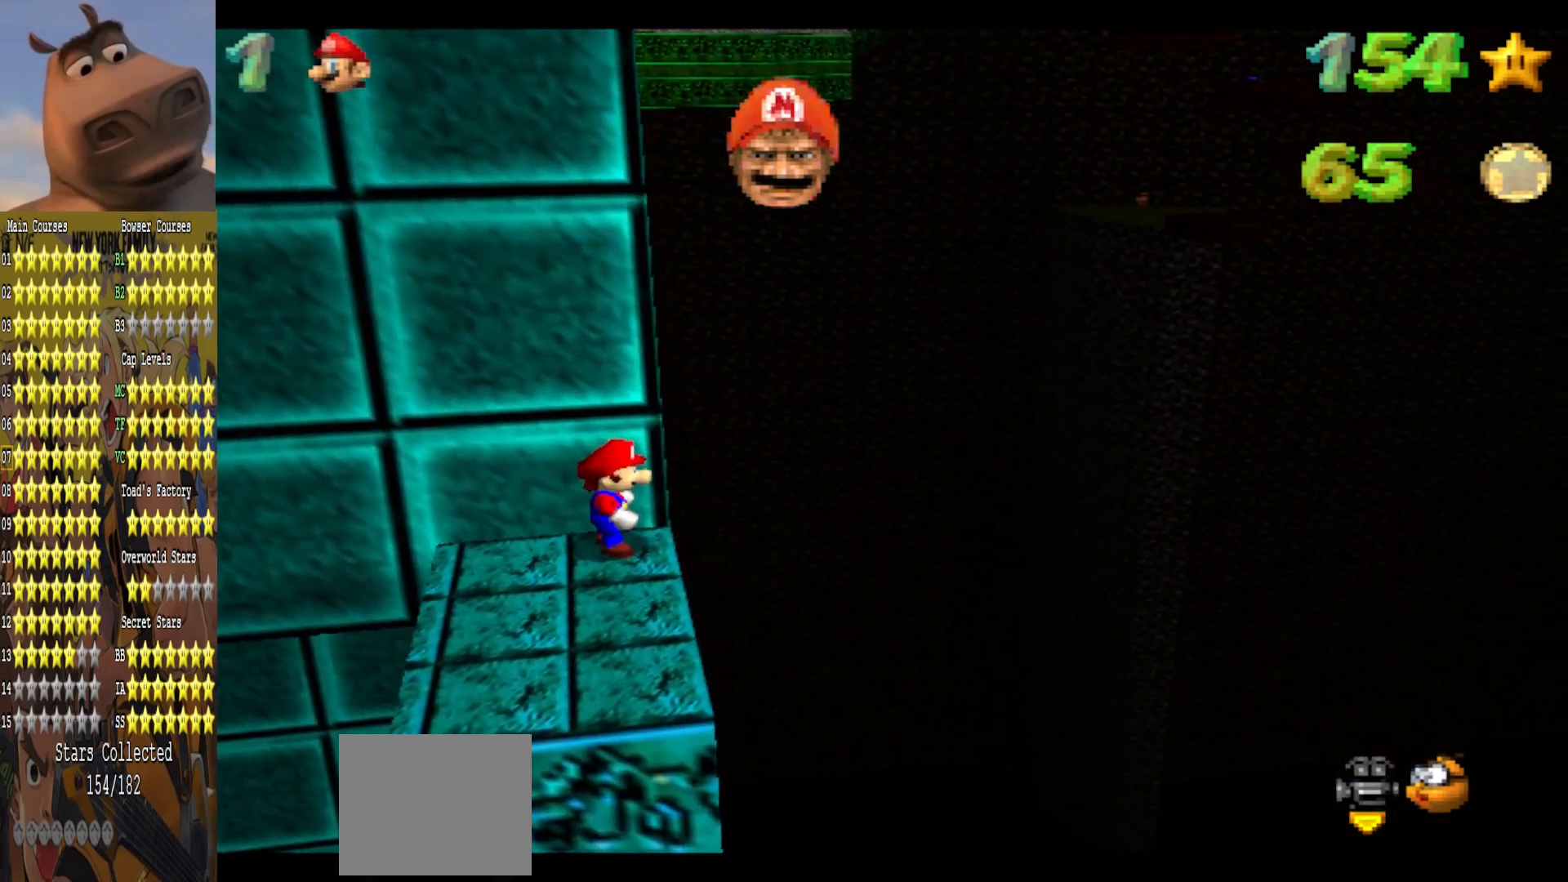
{"dt_ms": 500, "buttons": ["A"], "left_stick": "center", "right_stick": "center", "events": [[450, "A", "down"]]}
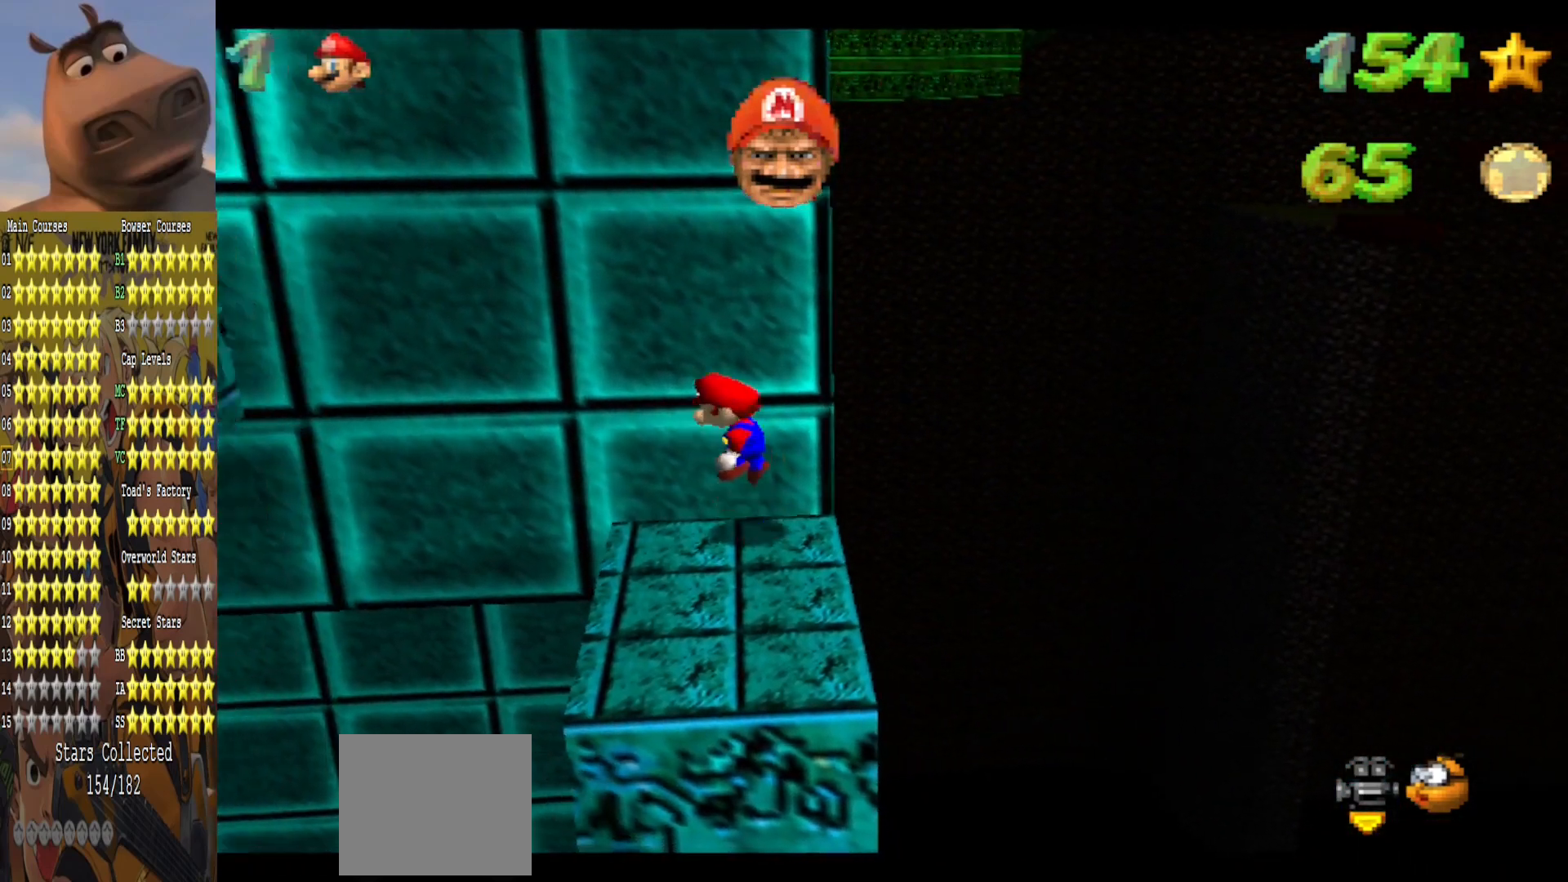
{"dt_ms": 500, "buttons": [], "left_stick": "center", "right_stick": "center", "events": [[50, "A", "up"], [83, "left_stick", "down-right"], [283, "left_stick", "center"]]}
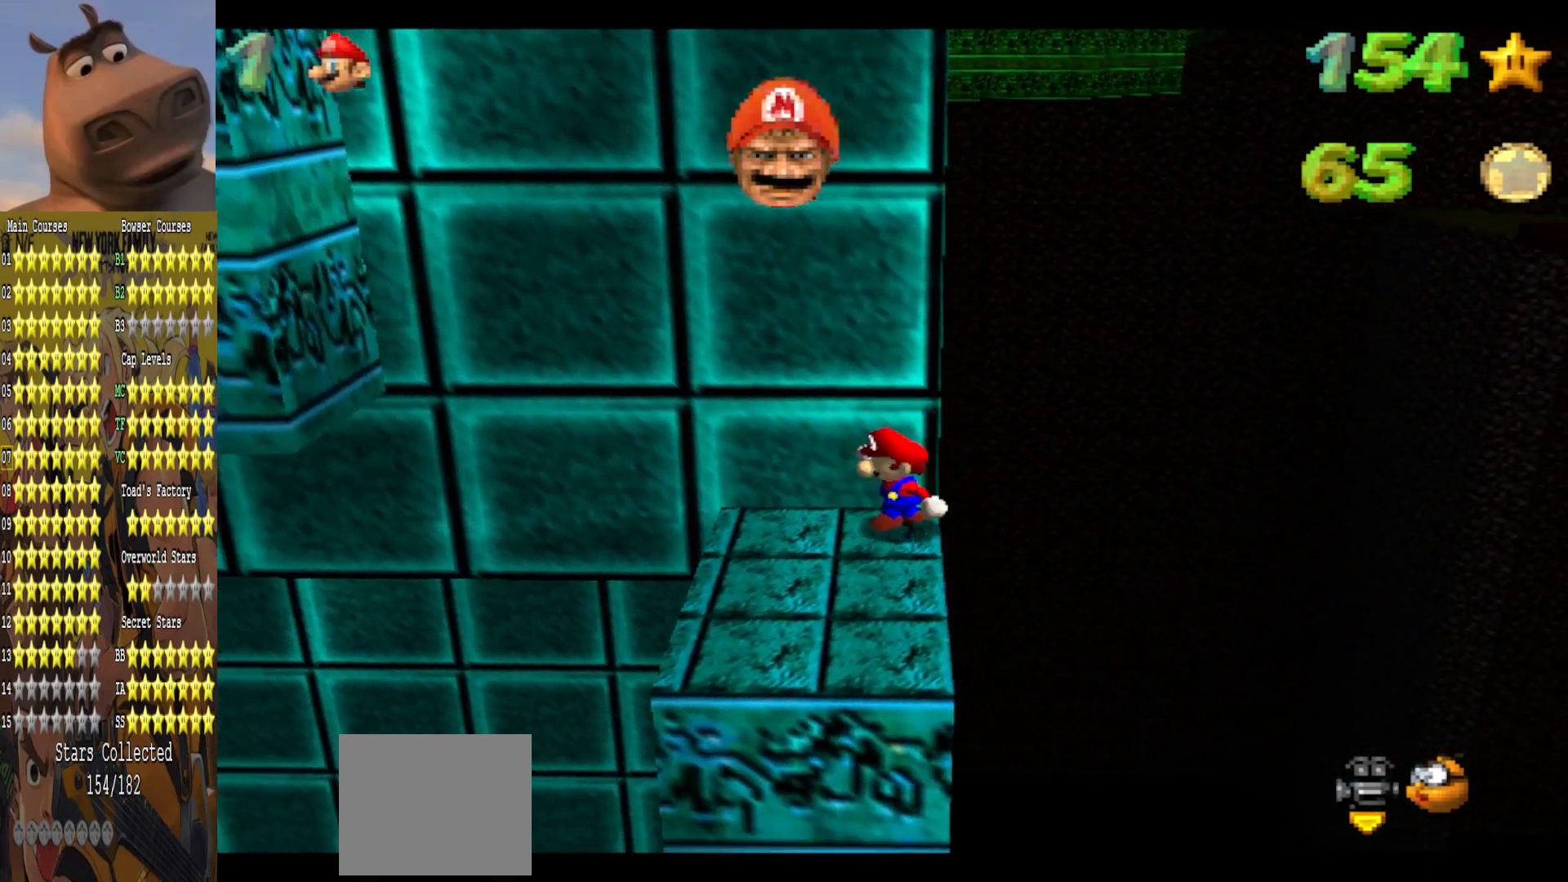
{"dt_ms": 500, "buttons": [], "left_stick": "center", "right_stick": "center", "events": []}
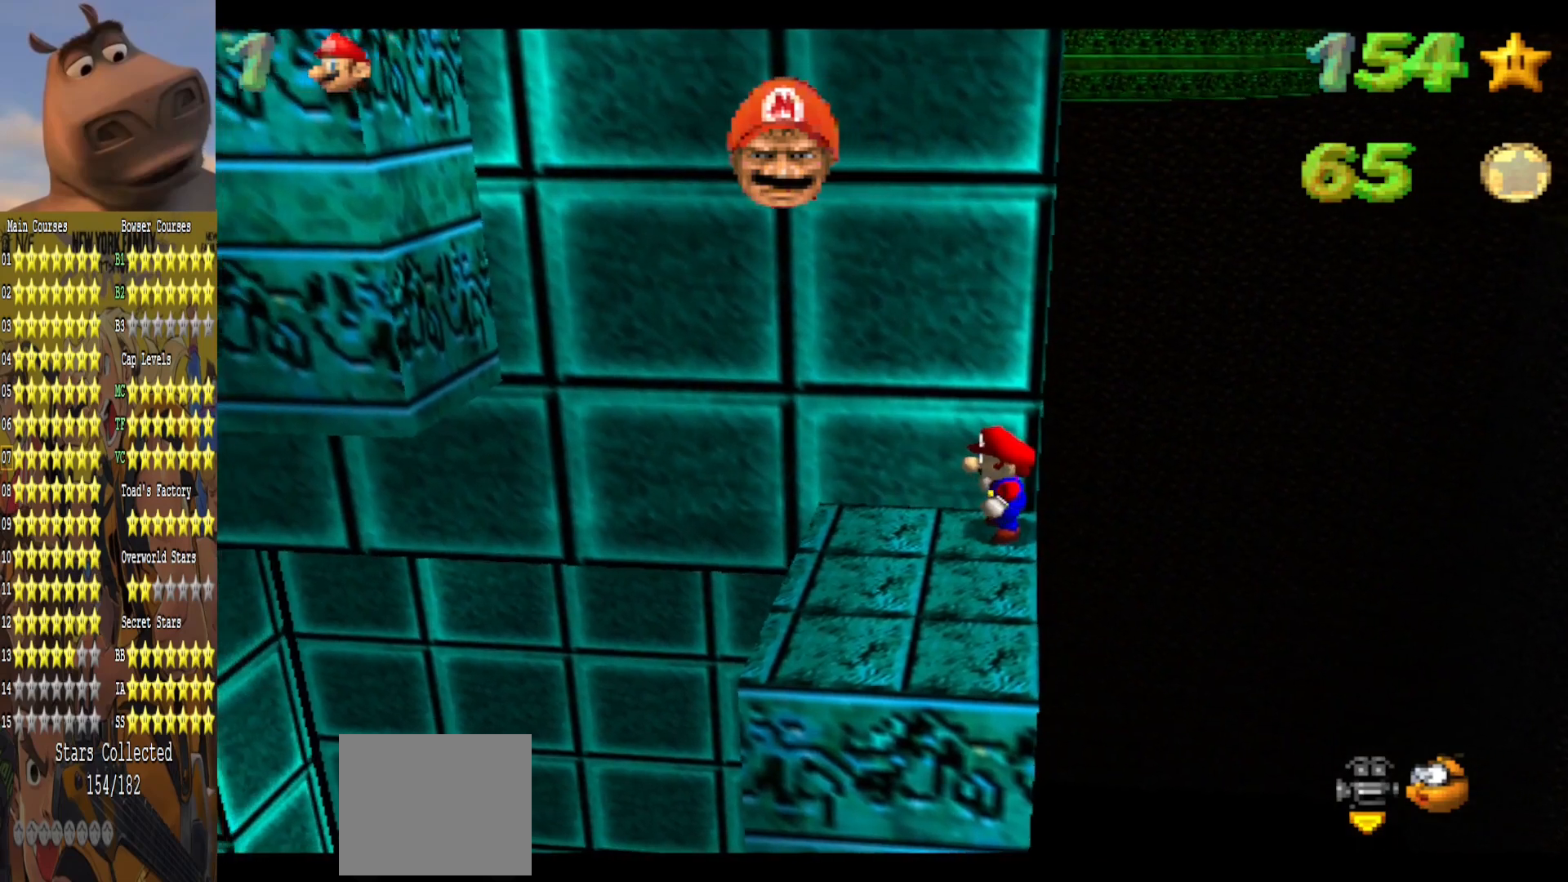
{"dt_ms": 500, "buttons": ["B"], "left_stick": "center", "right_stick": "center", "events": [[350, "A", "down"], [467, "B", "down"], [500, "A", "up"]]}
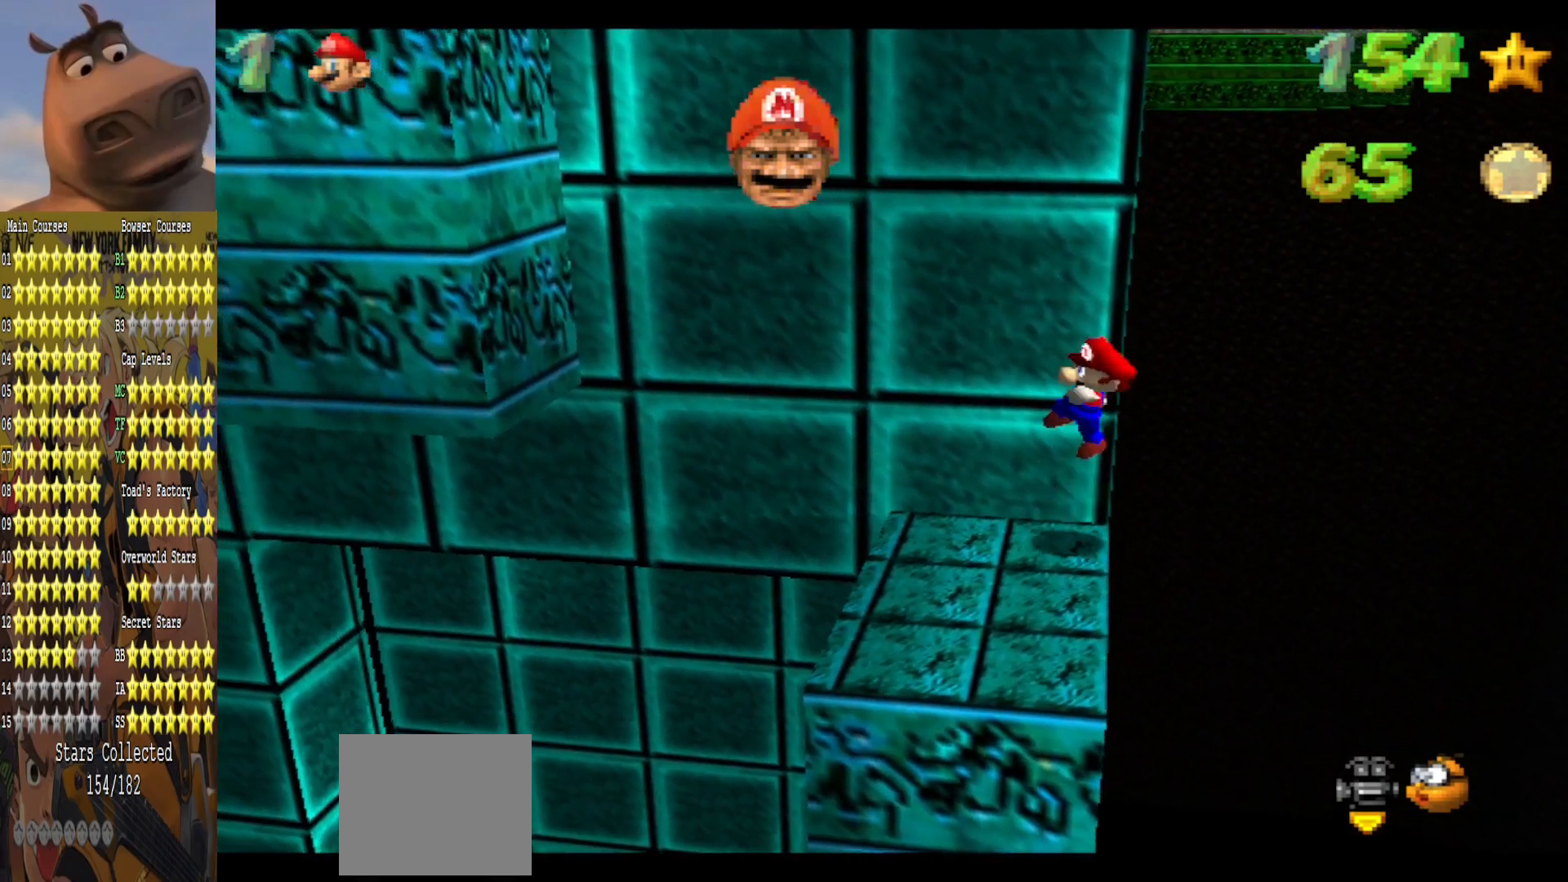
{"dt_ms": 500, "buttons": [], "left_stick": "center", "right_stick": "center", "events": [[50, "B", "up"]]}
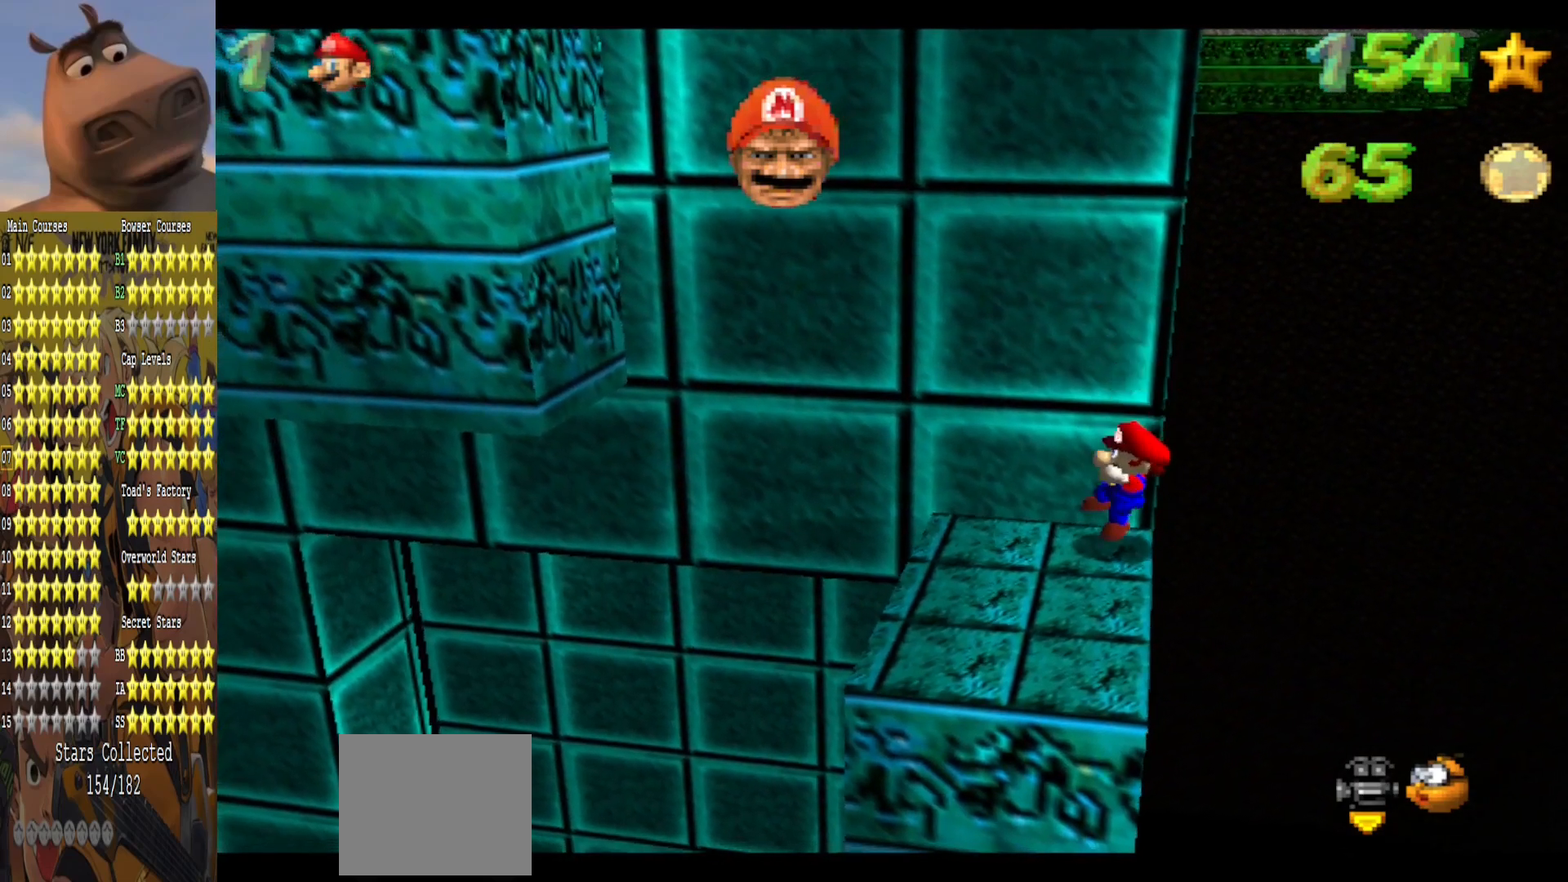
{"dt_ms": 500, "buttons": [], "left_stick": "left", "right_stick": "center", "events": [[33, "A", "down"], [33, "left_stick", "left"], [167, "A", "up"]]}
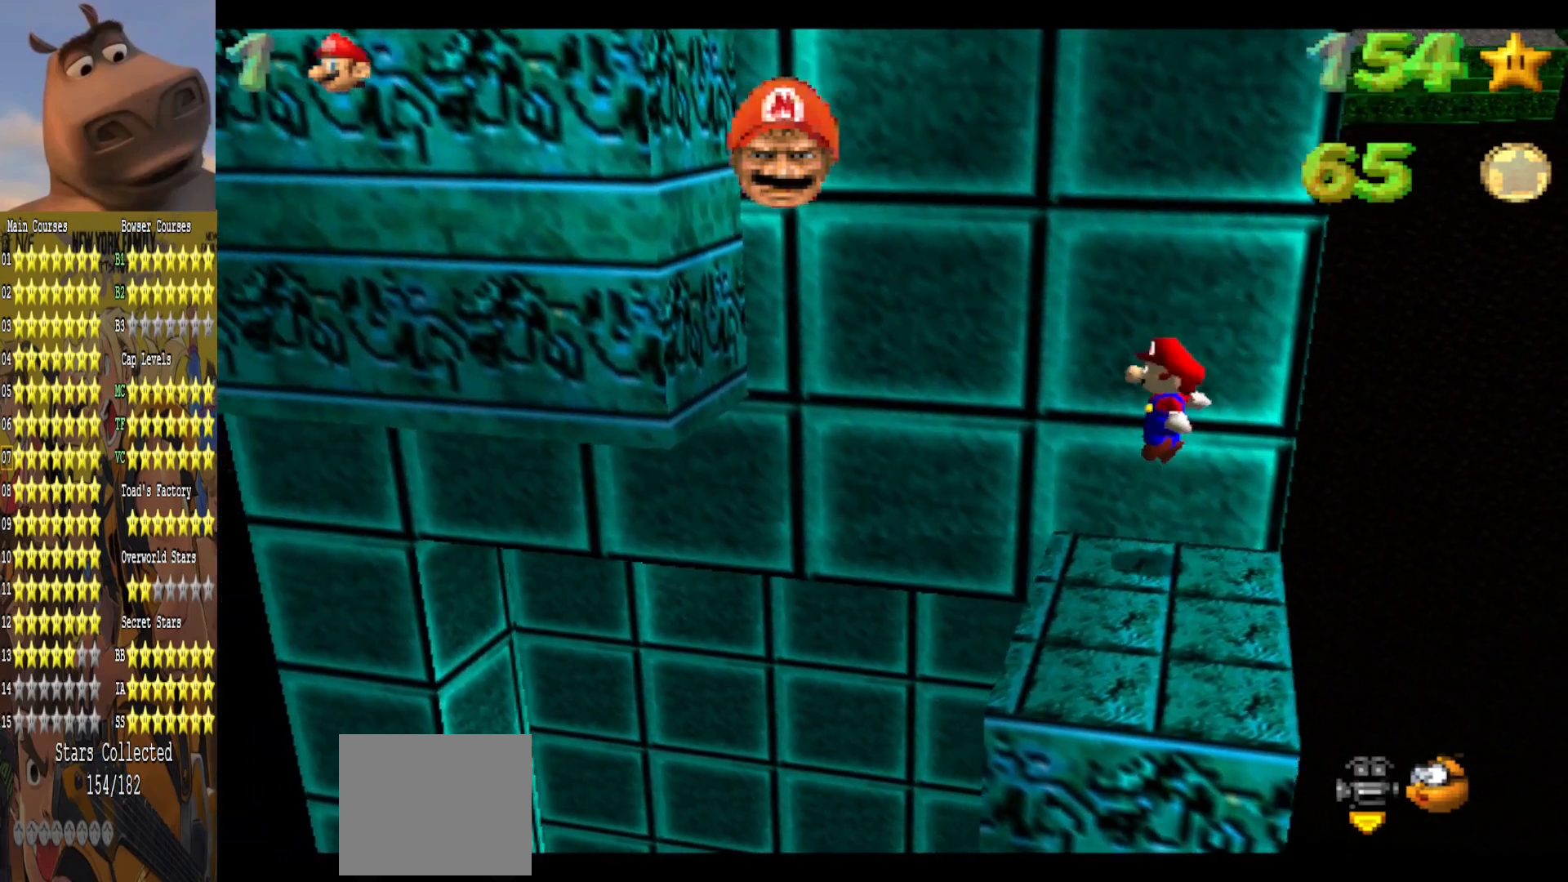
{"dt_ms": 500, "buttons": ["A"], "left_stick": "left", "right_stick": "center", "events": [[167, "A", "down"]]}
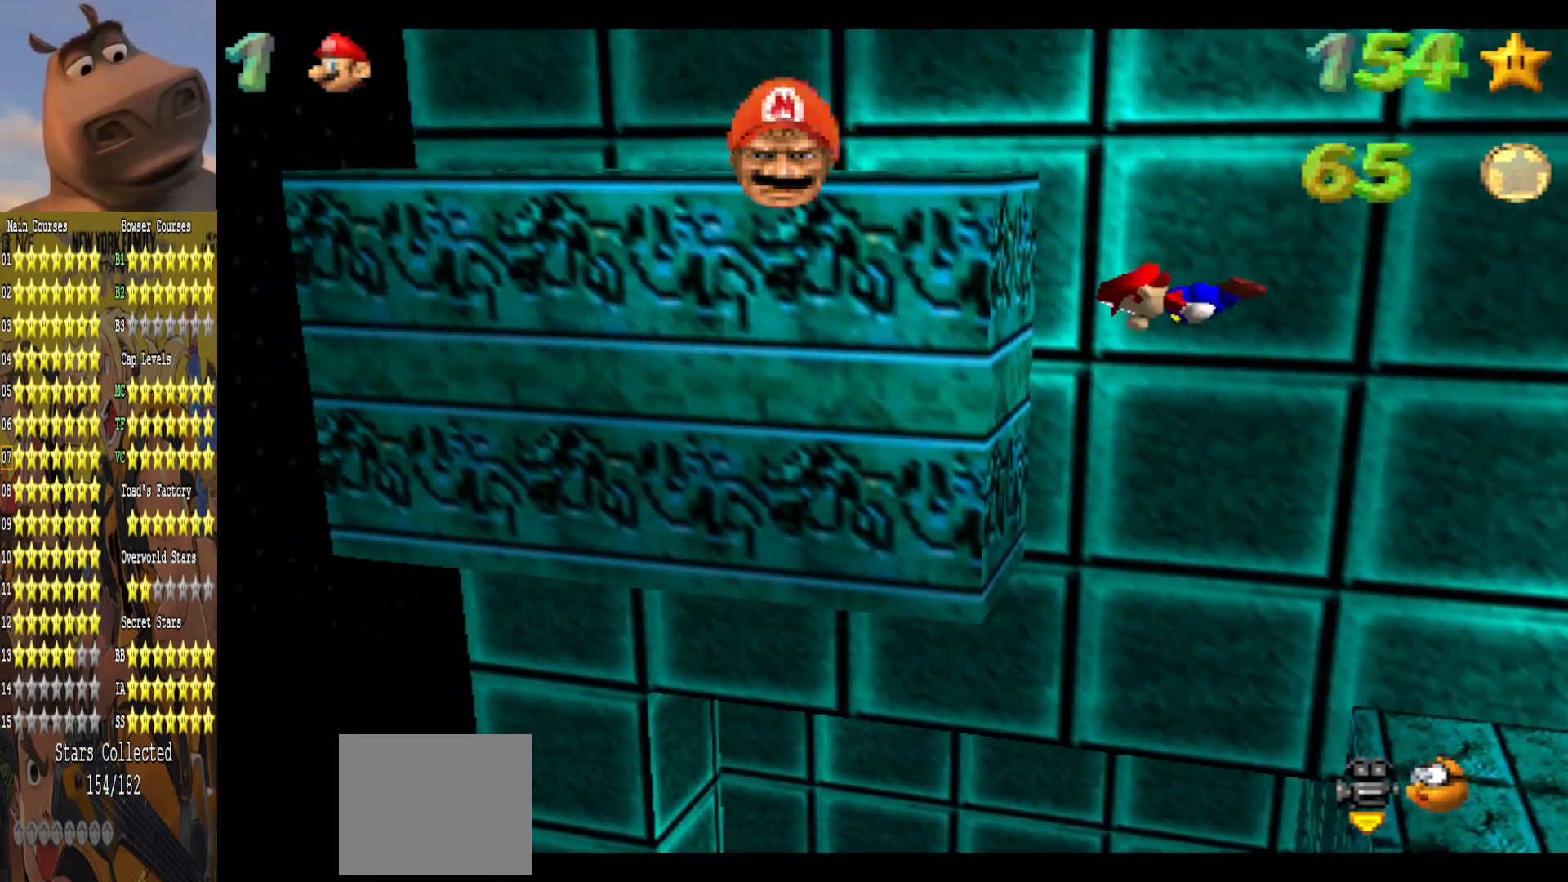
{"dt_ms": 500, "buttons": ["A", "R3"], "left_stick": "left", "right_stick": "center", "events": [[17, "A", "up"], [183, "A", "down"], [200, "R3", "down"]]}
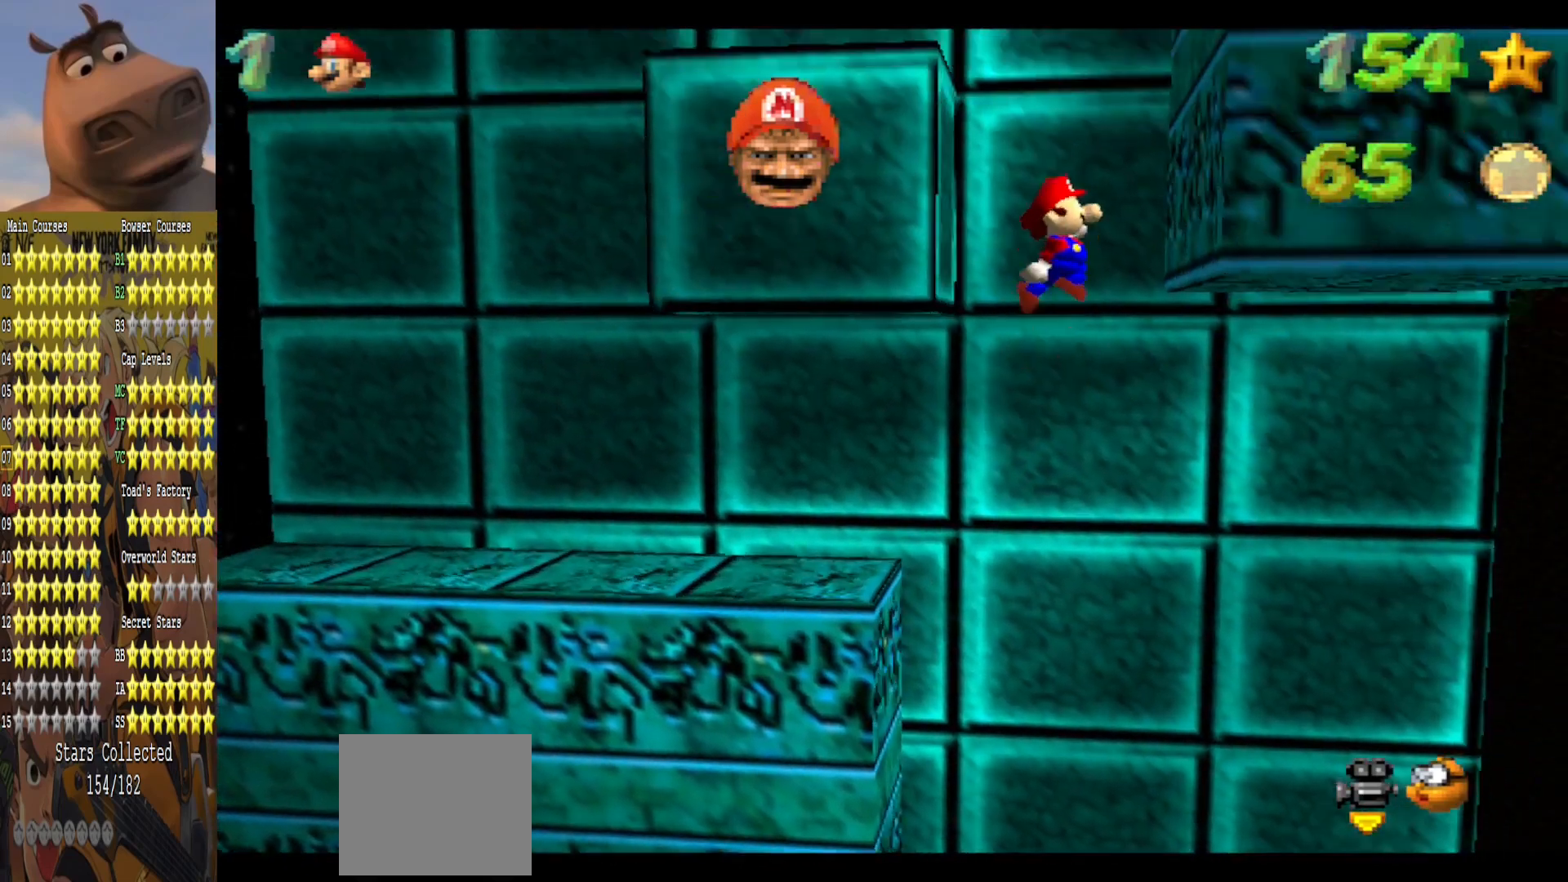
{"dt_ms": 500, "buttons": ["A", "R3"], "left_stick": "left", "right_stick": "center", "events": []}
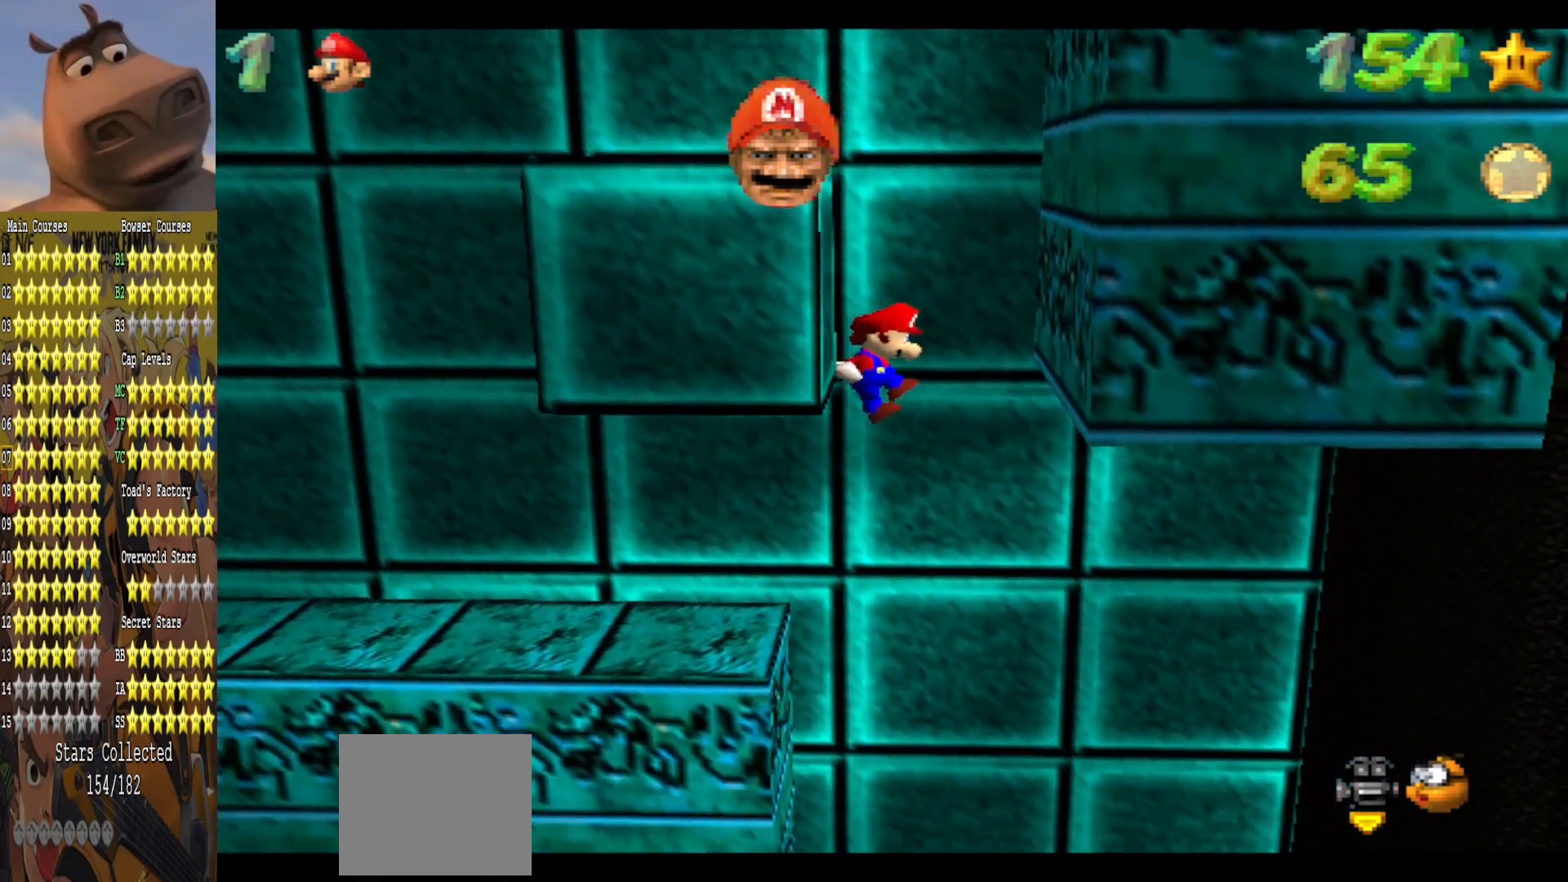
{"dt_ms": 500, "buttons": ["A", "R3"], "left_stick": "left", "right_stick": "center", "events": [[33, "A", "up"], [350, "A", "down"]]}
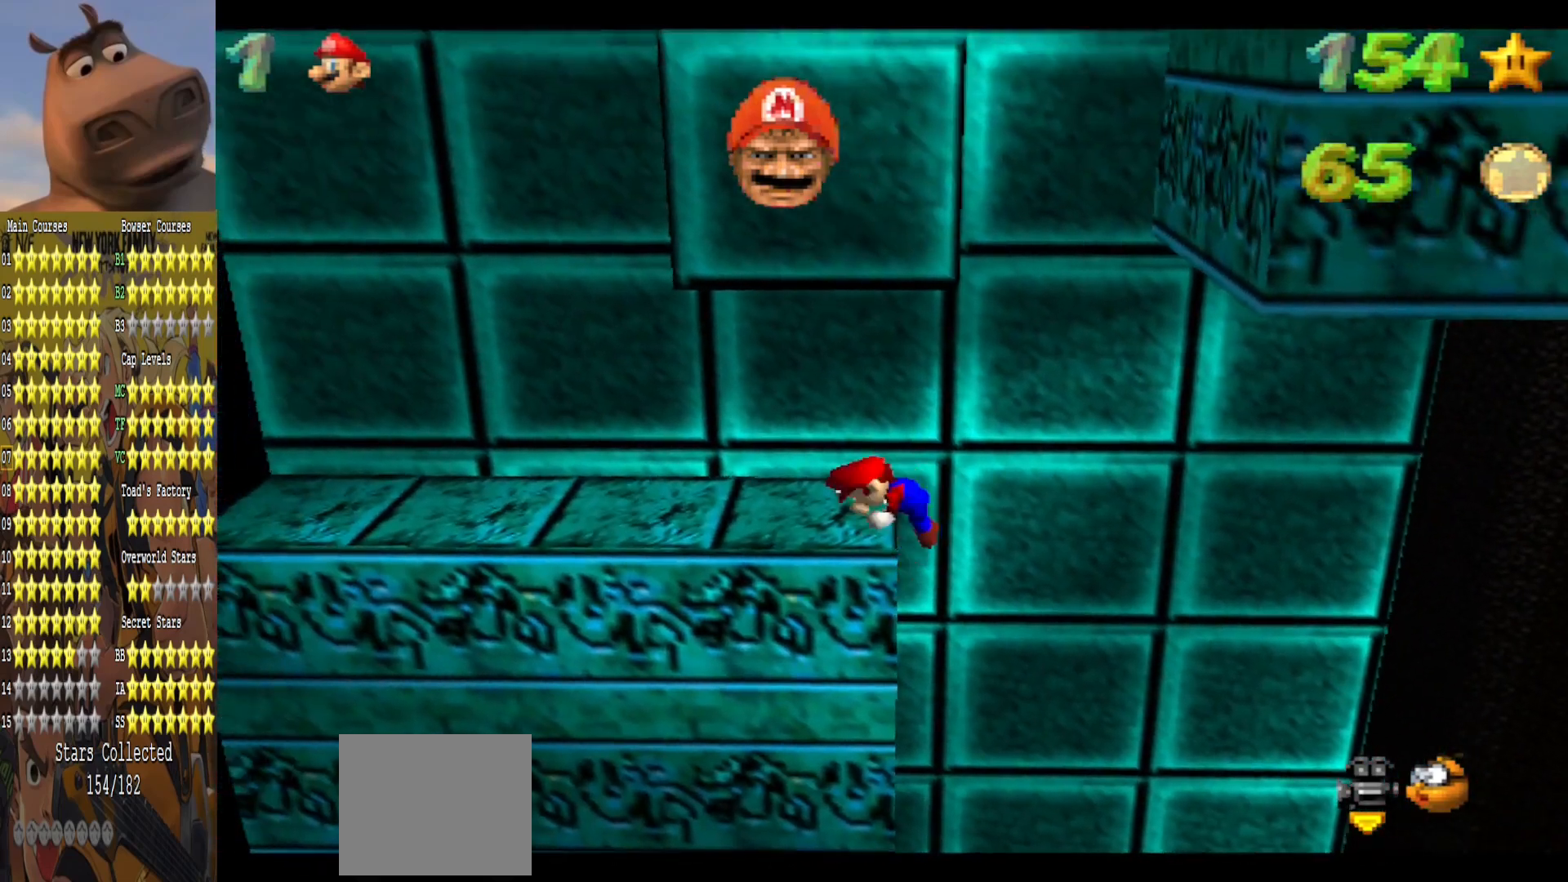
{"dt_ms": 500, "buttons": [], "left_stick": "left", "right_stick": "center", "events": [[17, "R3", "up"], [67, "A", "up"], [117, "left_stick", "center"], [350, "left_stick", "left"], [350, "right_stick", "left"], [500, "right_stick", "center"]]}
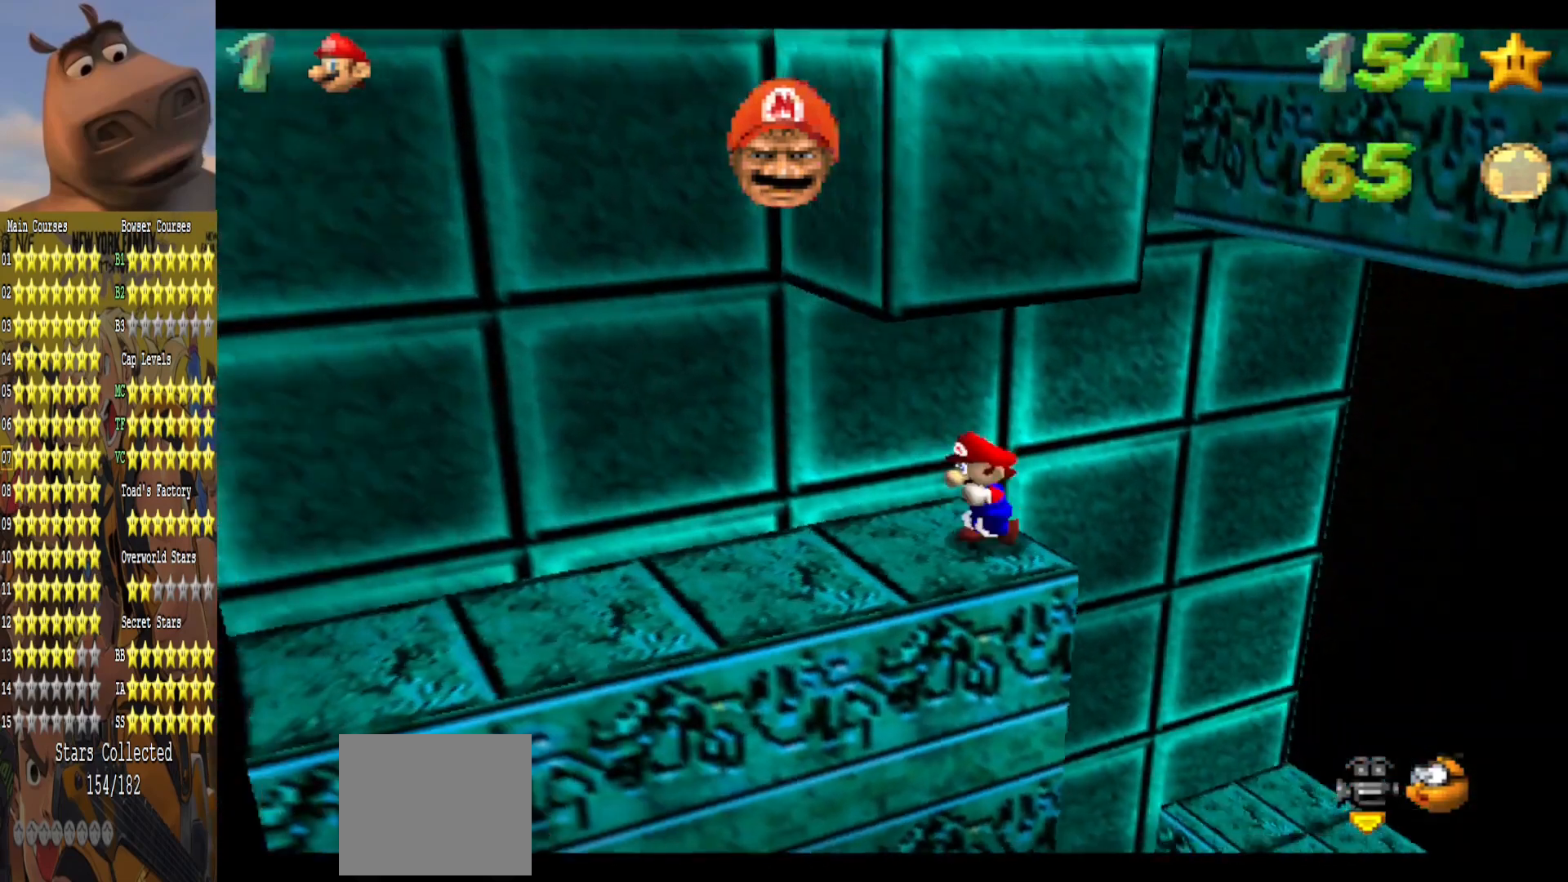
{"dt_ms": 1000, "buttons": [], "left_stick": "down-left", "right_stick": "center"}
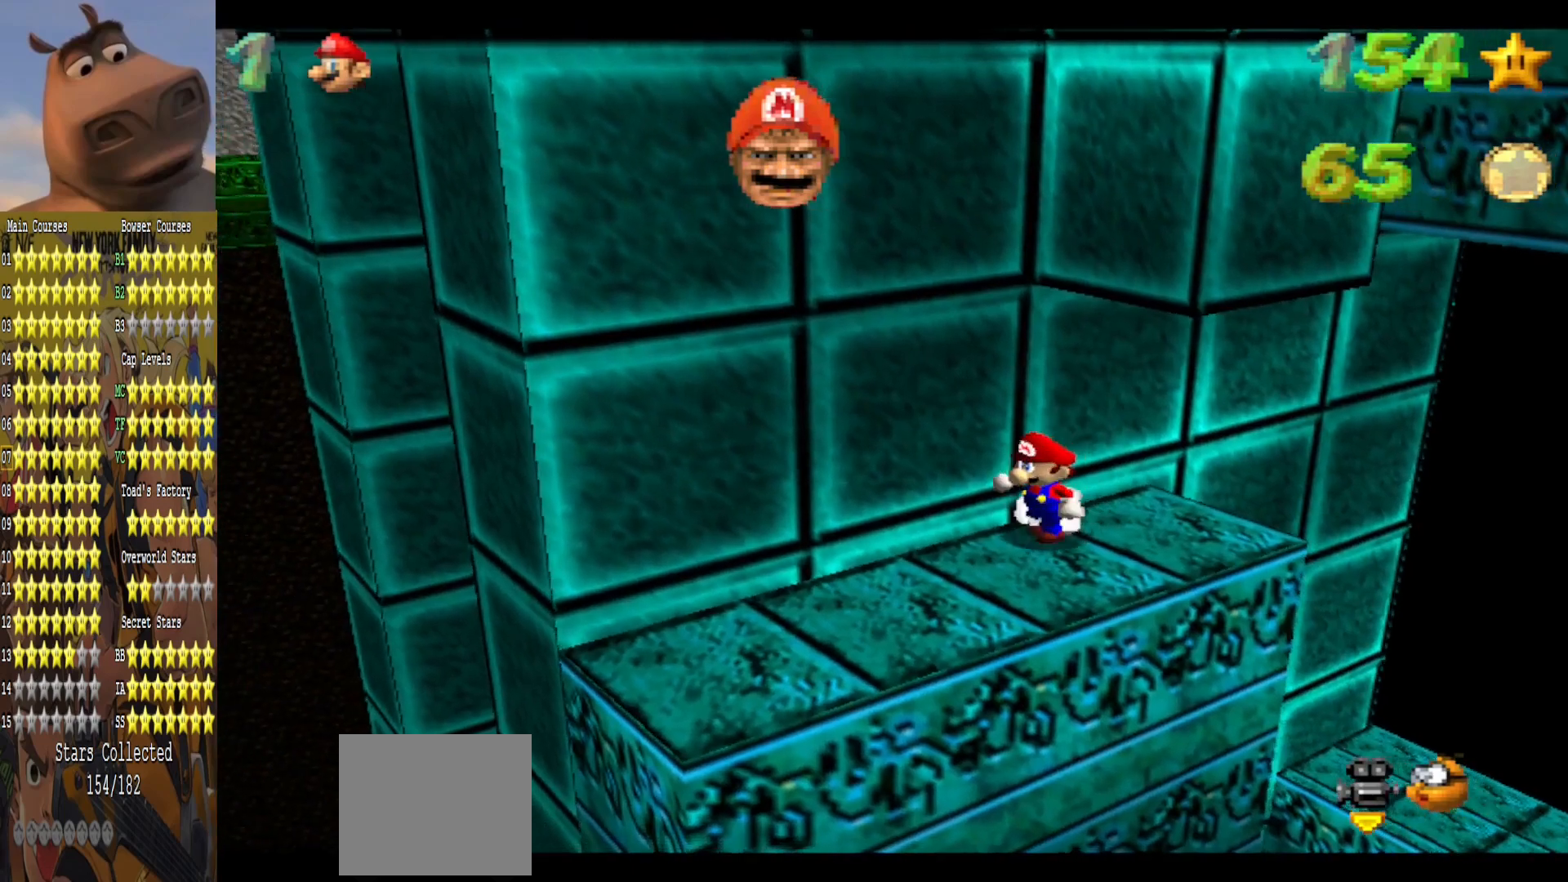
{"dt_ms": 500, "buttons": [], "left_stick": "up", "right_stick": "center", "events": [[217, "left_stick", "down"], [467, "left_stick", "up"]]}
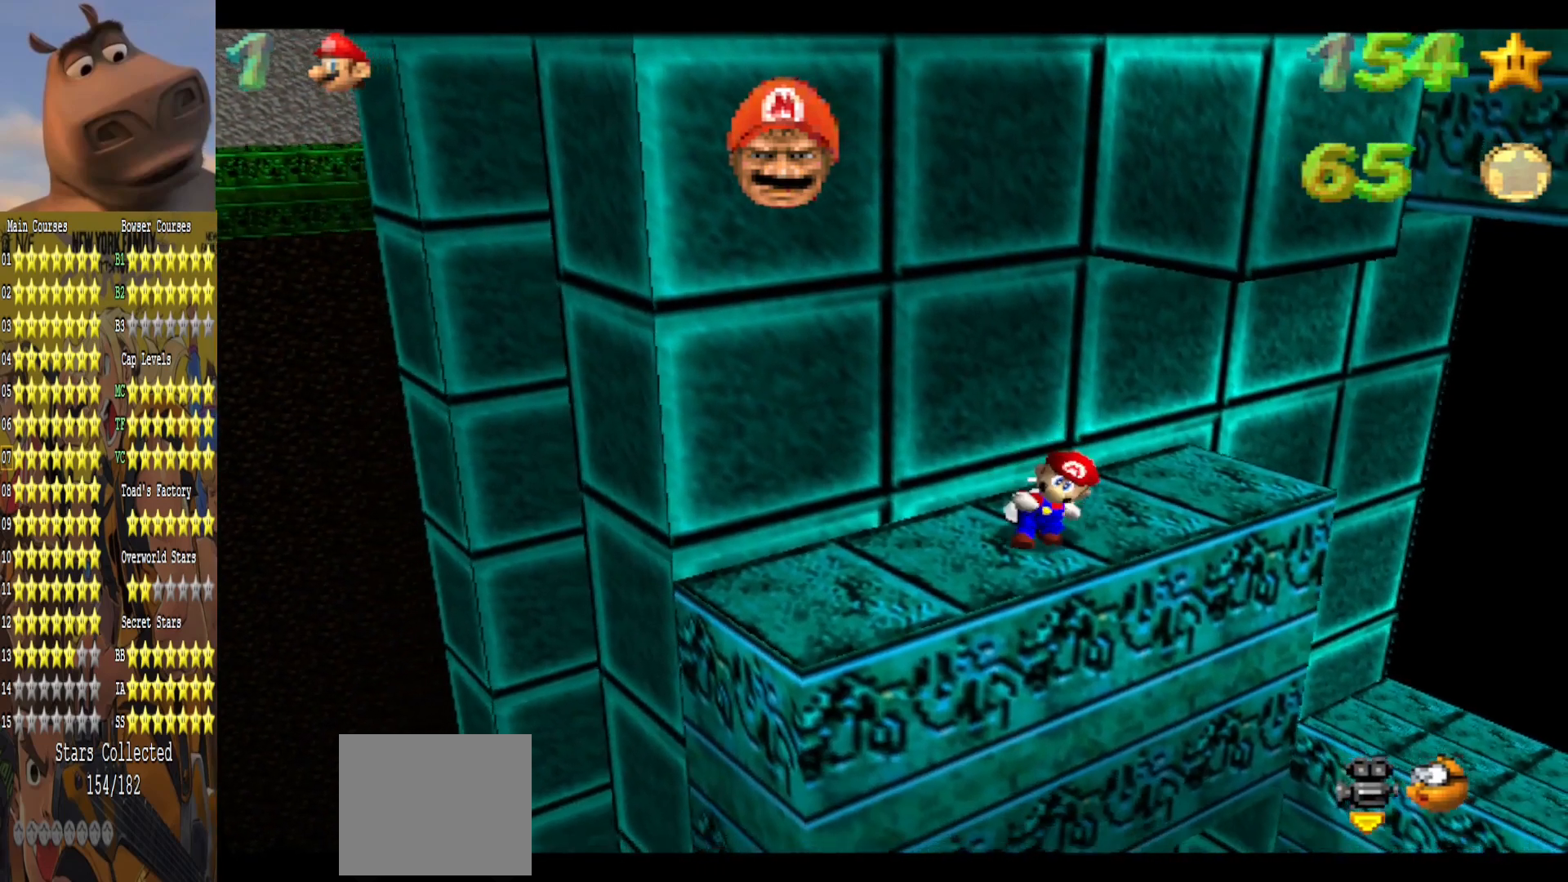
{"dt_ms": 500, "buttons": [], "left_stick": "up-right", "right_stick": "center", "events": [[33, "A", "down"], [50, "left_stick", "up-right"], [183, "left_stick", "center"], [233, "A", "up"], [350, "left_stick", "left"], [450, "left_stick", "up-right"]]}
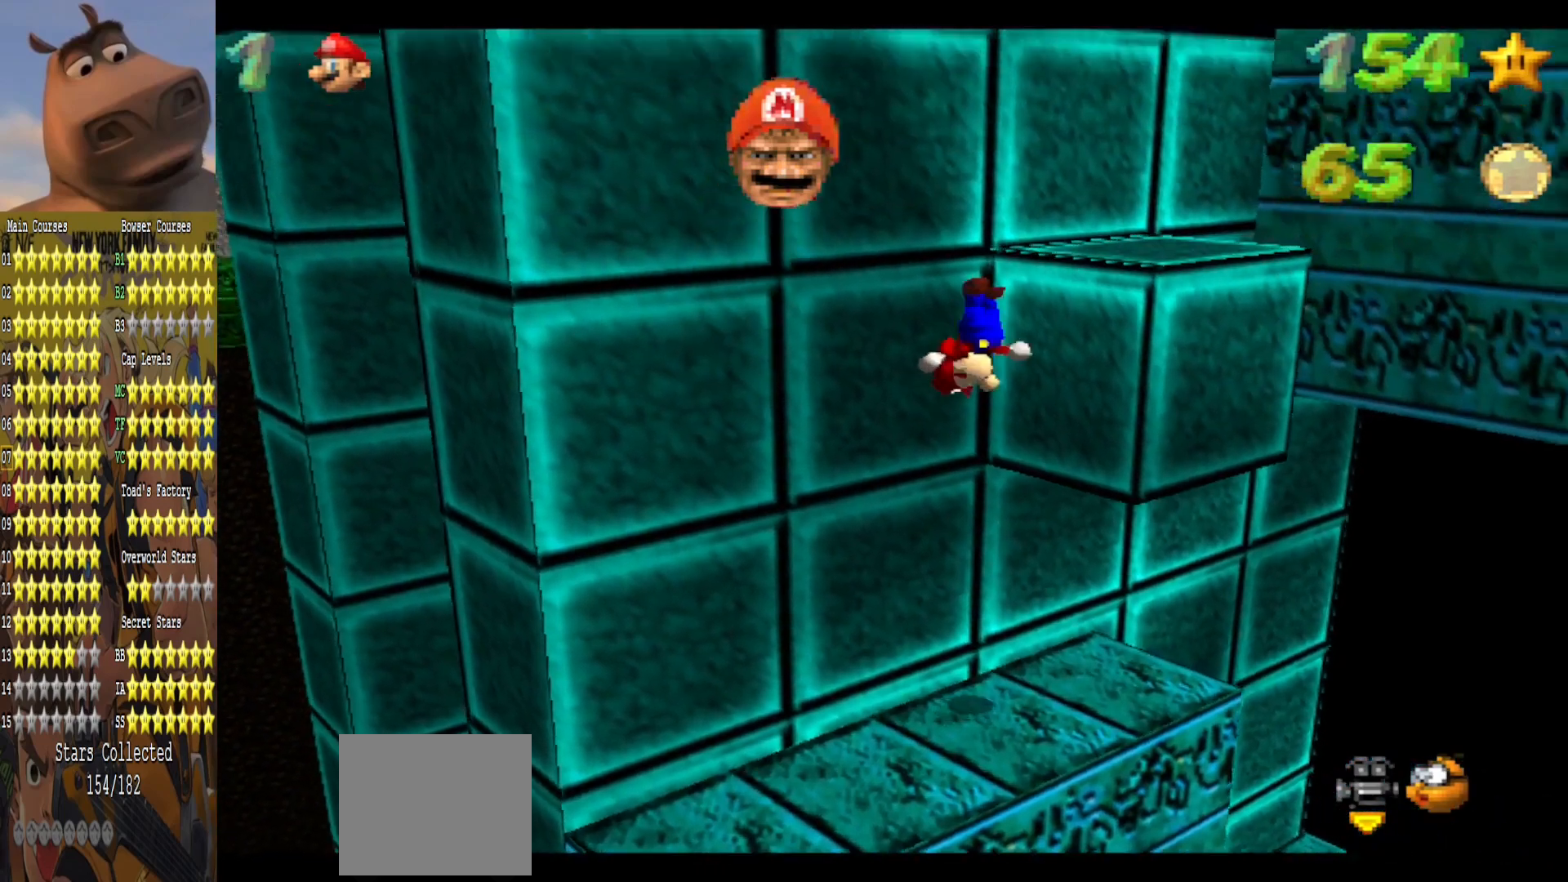
{"dt_ms": 500, "buttons": [], "left_stick": "center", "right_stick": "center", "events": [[33, "left_stick", "right"], [300, "A", "down"], [367, "left_stick", "center"], [433, "A", "up"]]}
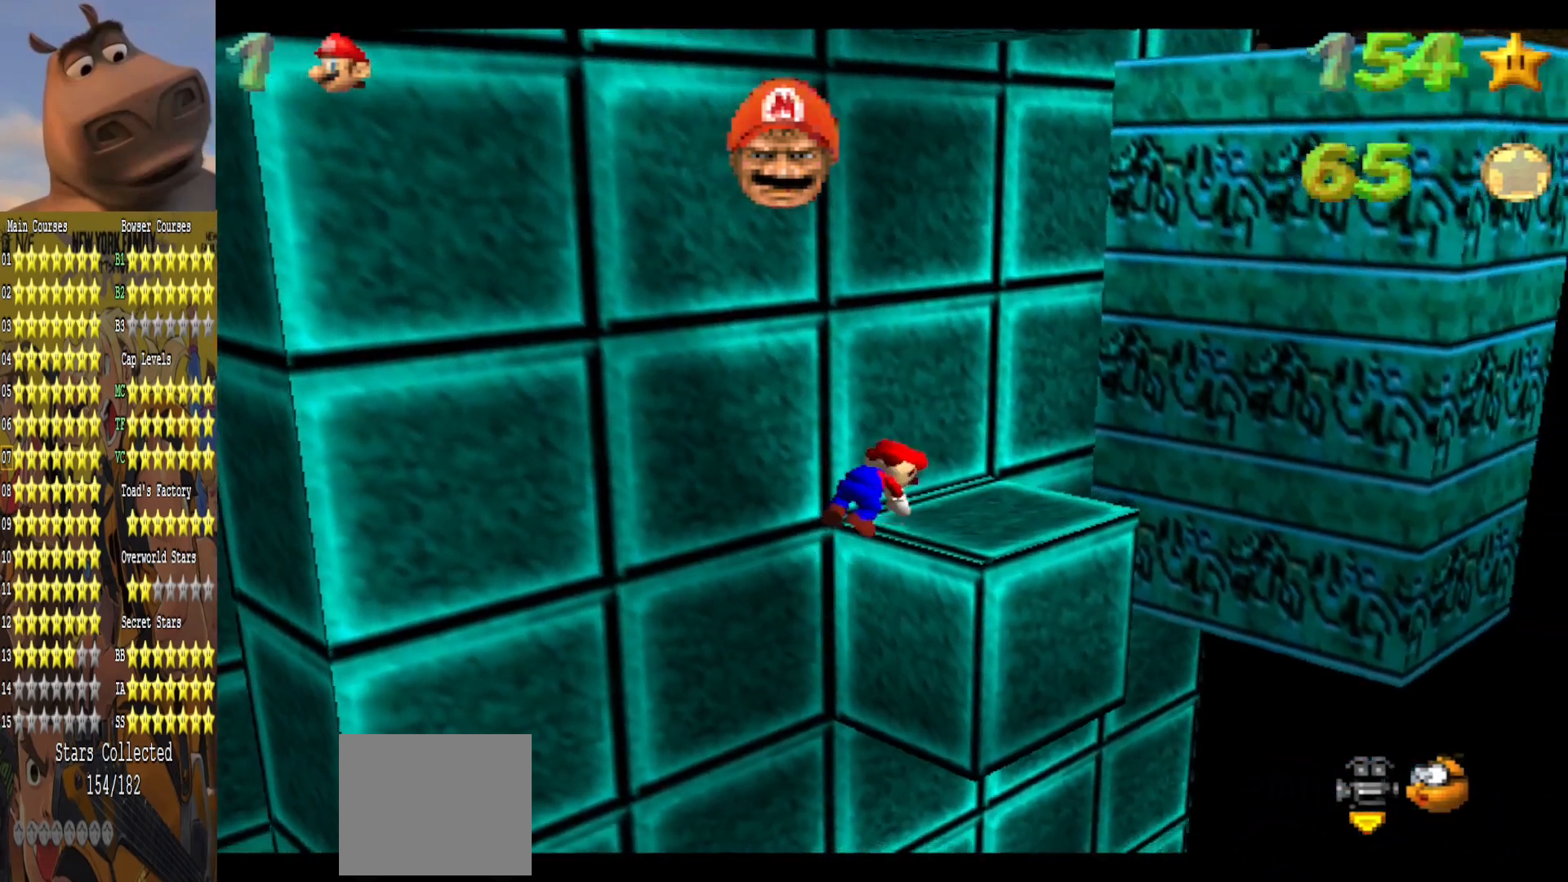
{"dt_ms": 500, "buttons": [], "left_stick": "center", "right_stick": "center", "events": [[100, "right_stick", "right"], [233, "right_stick", "center"], [383, "left_stick", "right"], [450, "left_stick", "center"]]}
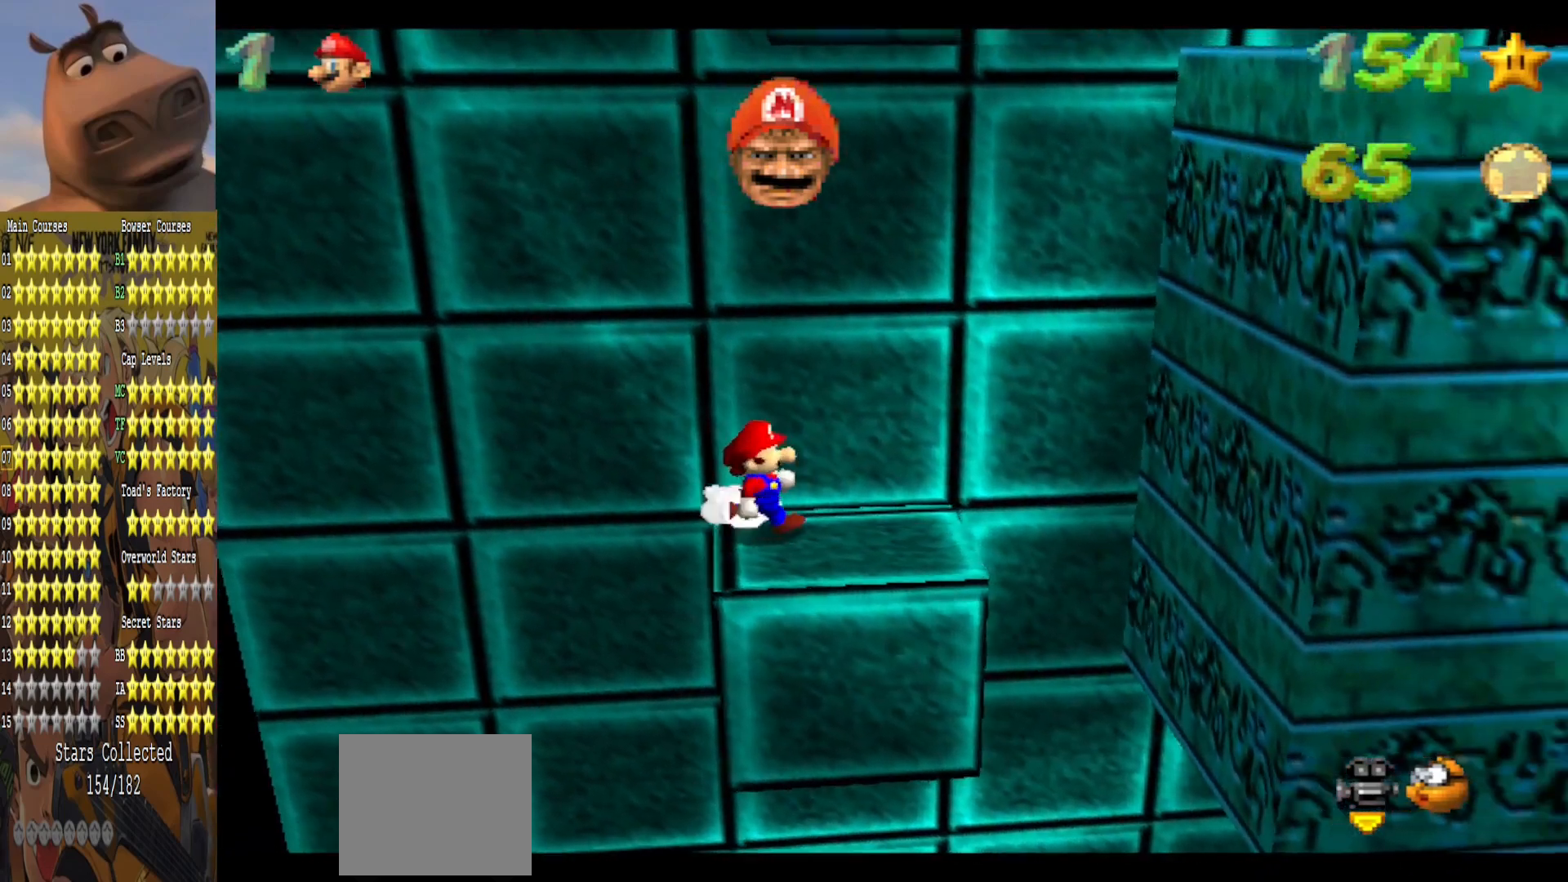
{"dt_ms": 500, "buttons": [], "left_stick": "right", "right_stick": "center", "events": [[233, "A", "down"], [350, "A", "up"], [350, "left_stick", "right"]]}
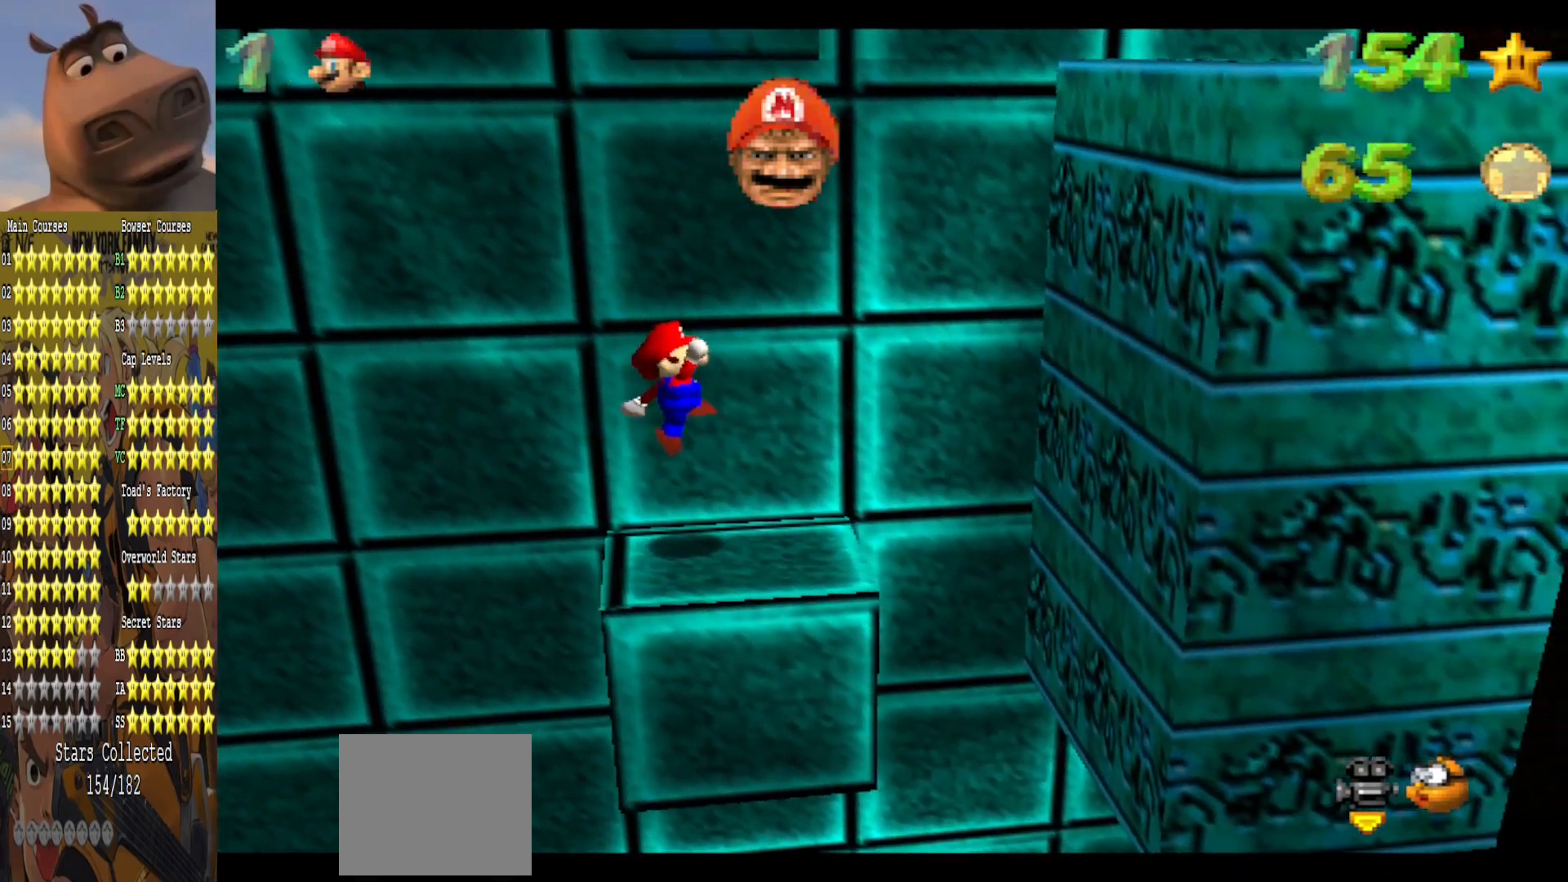
{"dt_ms": 500, "buttons": ["A"], "left_stick": "right", "right_stick": "center", "events": [[333, "A", "down"]]}
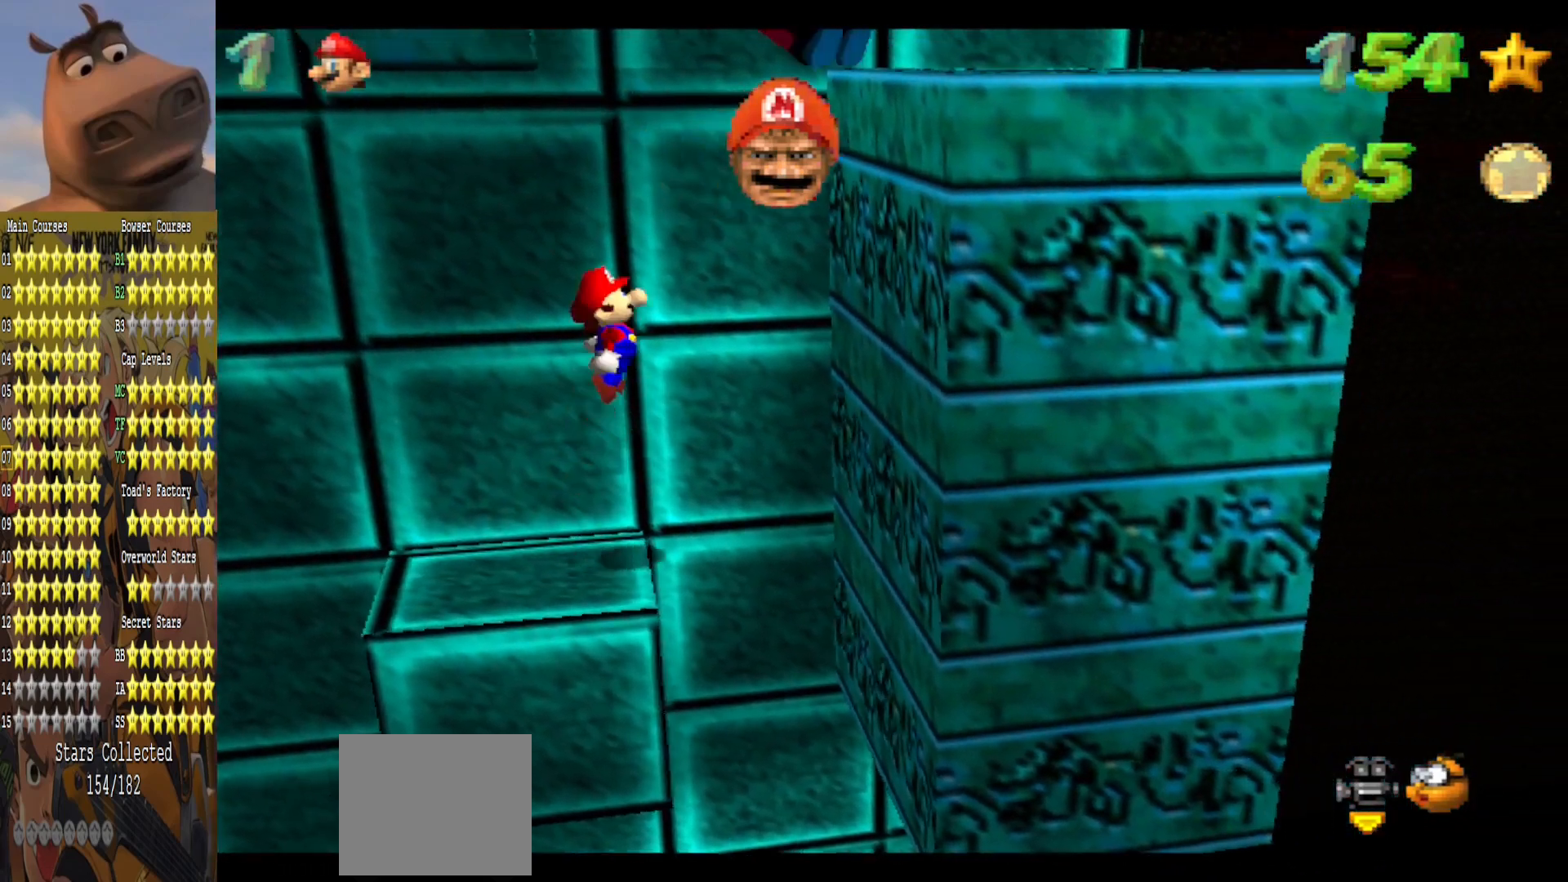
{"dt_ms": 500, "buttons": ["A"], "left_stick": "left", "right_stick": "center", "events": [[133, "A", "up"], [400, "A", "down"], [483, "left_stick", "left"]]}
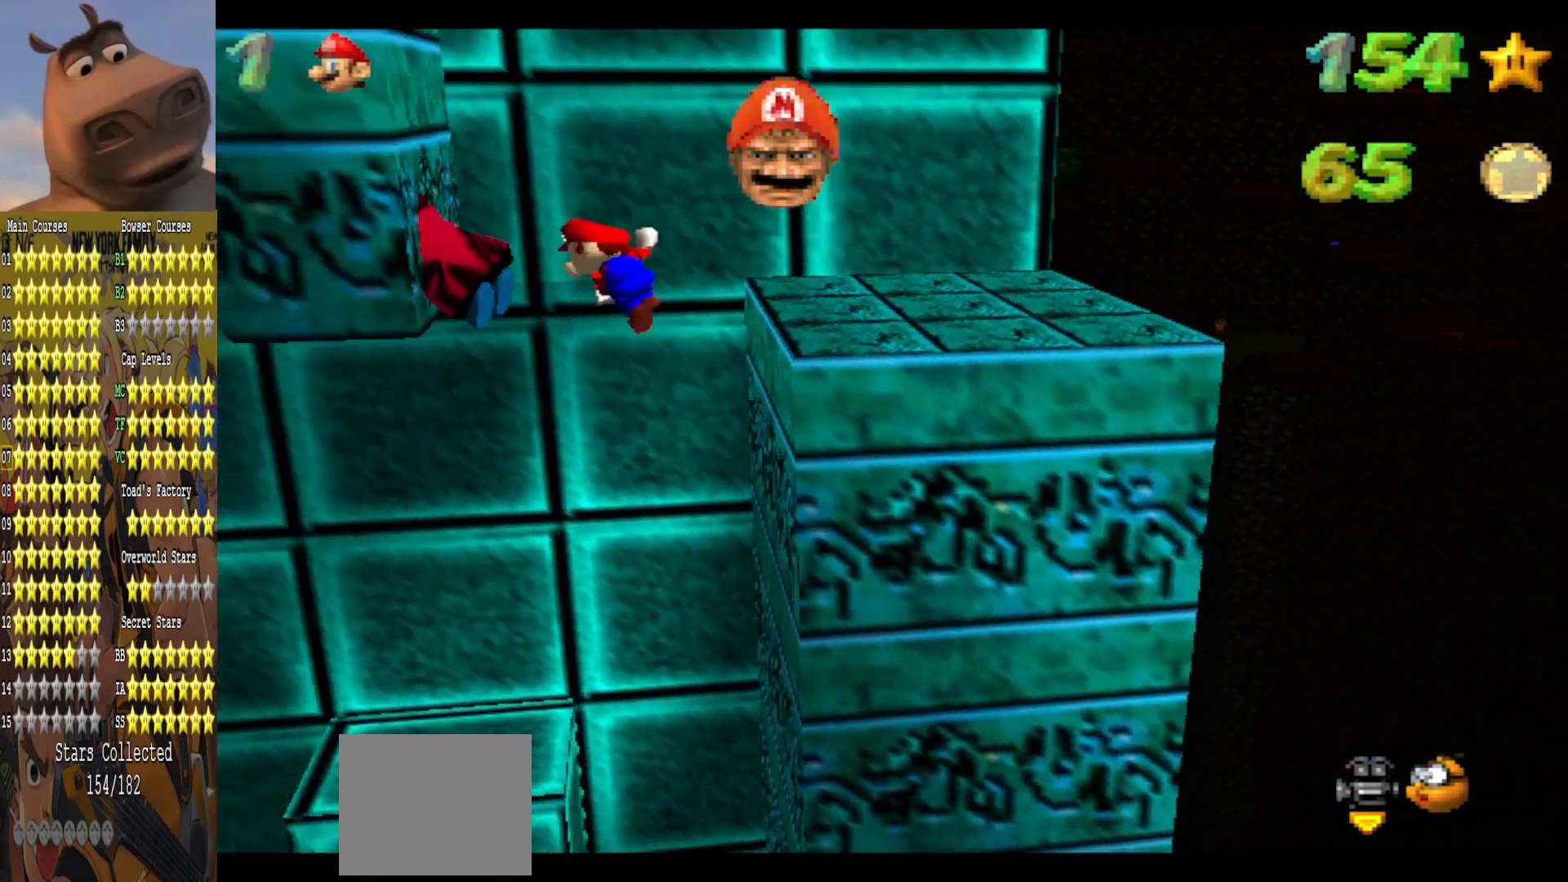
{"dt_ms": 500, "buttons": ["A"], "left_stick": "left", "right_stick": "center", "events": [[200, "A", "up"], [283, "A", "down"]]}
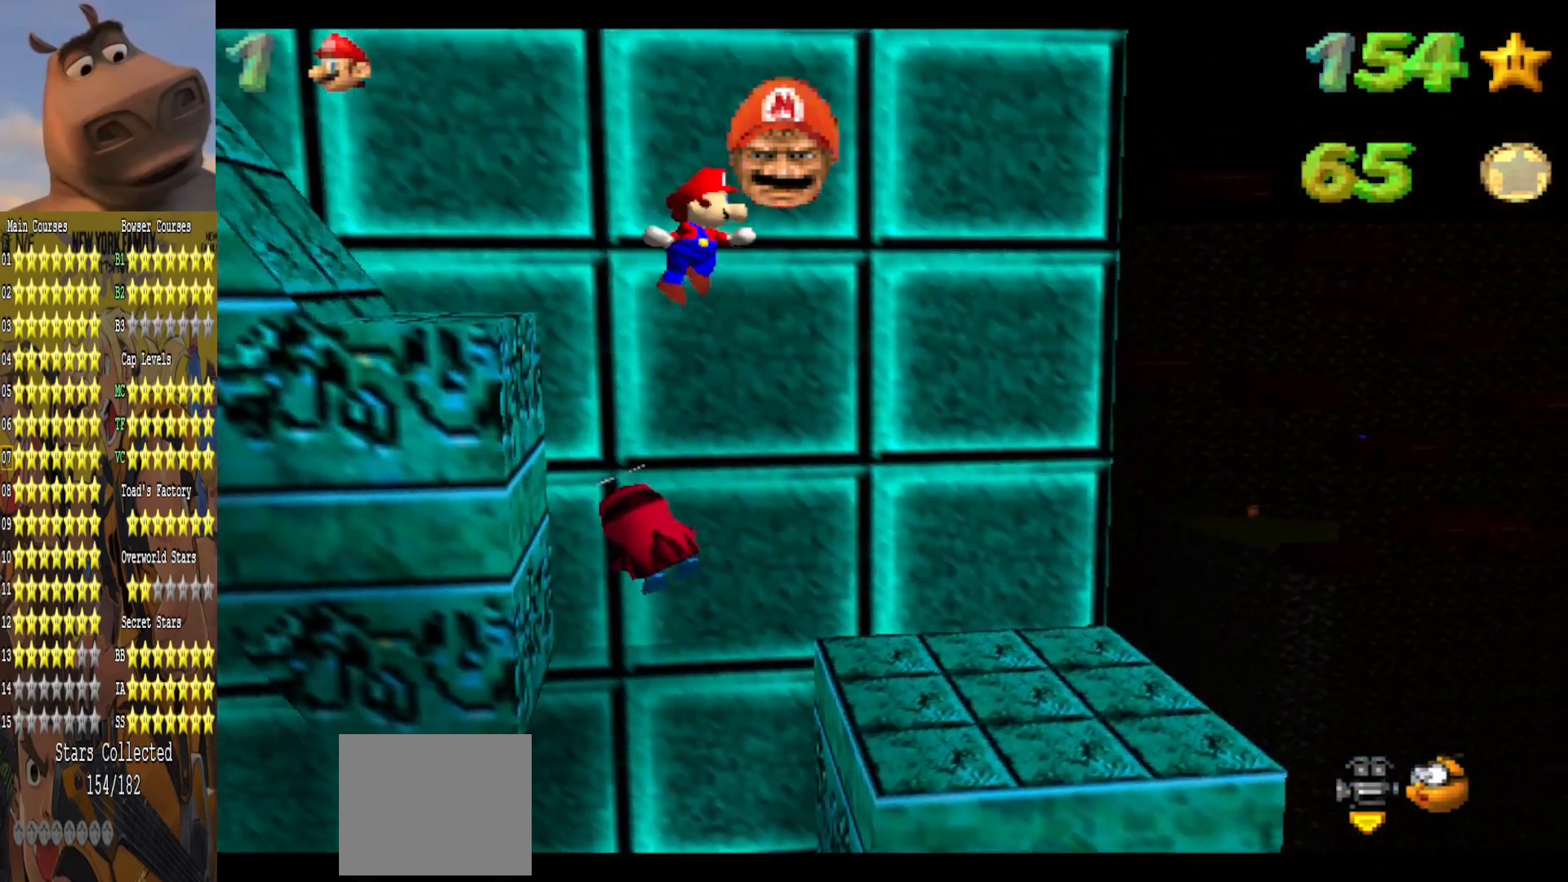
{"dt_ms": 500, "buttons": [], "left_stick": "up-right", "right_stick": "center", "events": [[367, "A", "up"], [400, "left_stick", "up-right"]]}
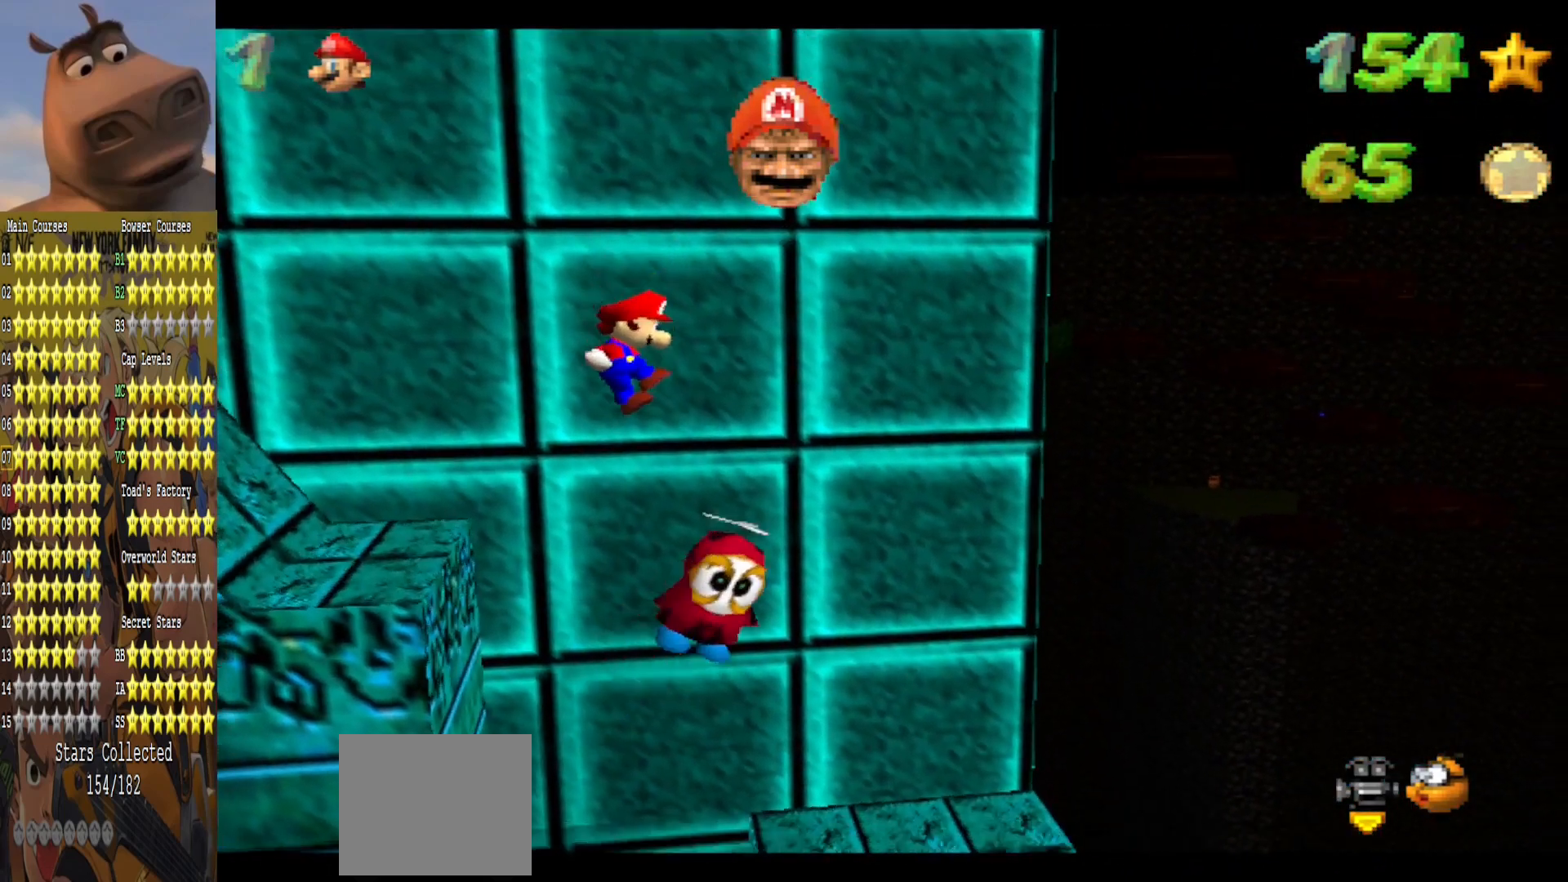
{"dt_ms": 500, "buttons": [], "left_stick": "right", "right_stick": "center", "events": [[33, "left_stick", "right"]]}